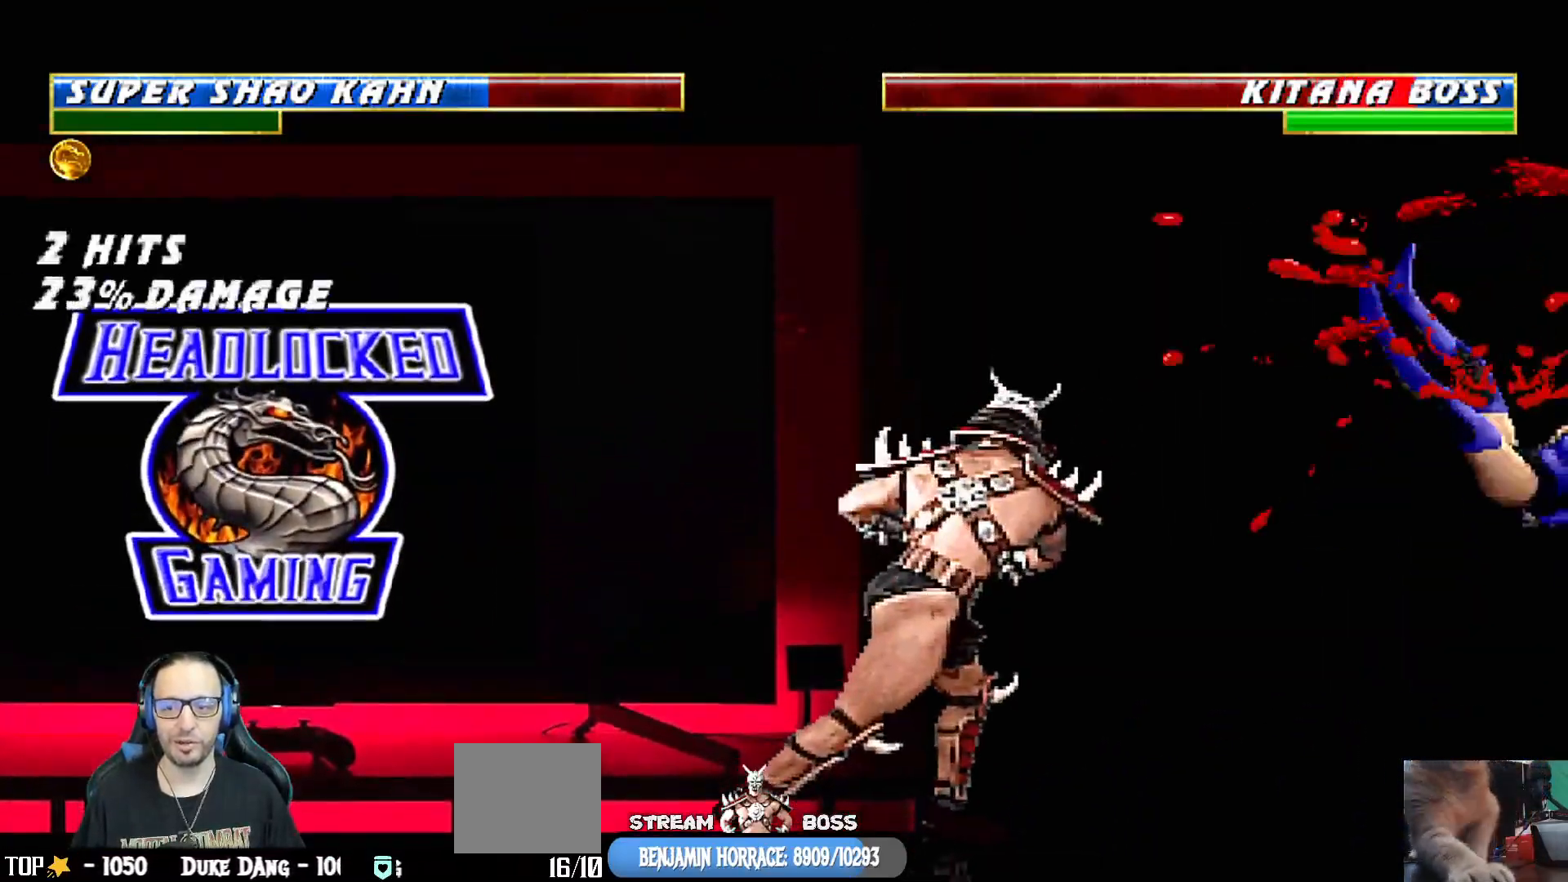
Gameplay with a controller (PlayStation layout); each line is a JSON object with the inputs held at the frame after it. "events" lists button and stick changes between this image and that frame as [ms after this image, input, new state], when the widget could be followed in between.
{"buttons": [], "left_stick": "center", "right_stick": "center", "events": [[17, "DPAD_UP", "down"], [267, "TRIANGLE", "down"], [367, "DPAD_LEFT", "up"], [367, "DPAD_UP", "up"], [400, "L1", "up"], [400, "TRIANGLE", "up"]]}
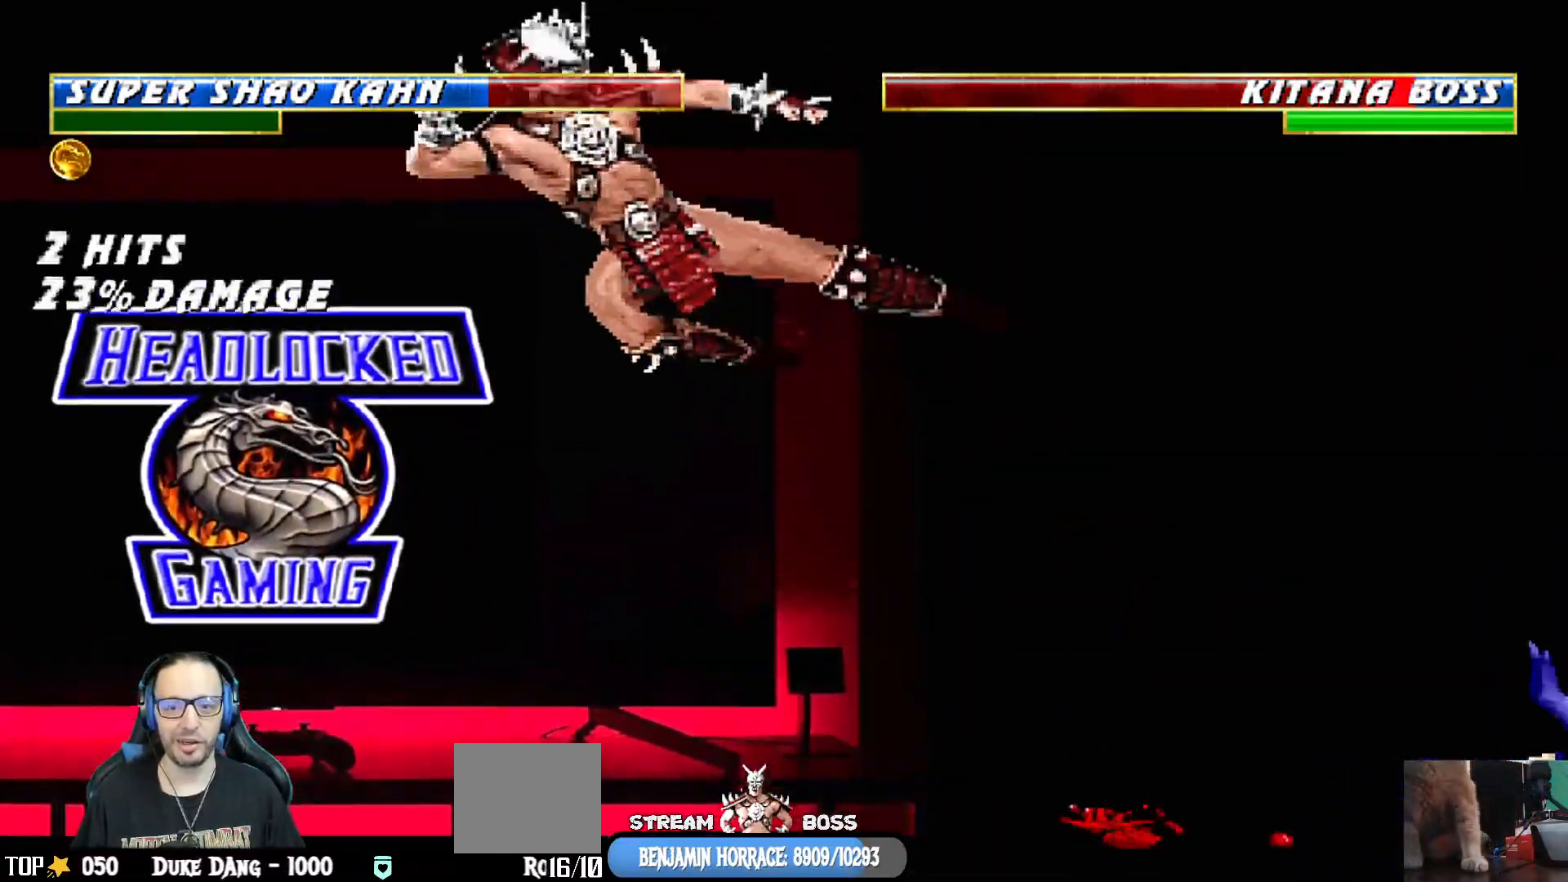
{"buttons": ["SQUARE"], "left_stick": "center", "right_stick": "center", "events": [[150, "DPAD_LEFT", "down"], [217, "DPAD_LEFT", "up"], [250, "DPAD_RIGHT", "down"], [350, "SQUARE", "down"], [383, "DPAD_RIGHT", "up"], [433, "SQUARE", "up"], [483, "SQUARE", "down"]]}
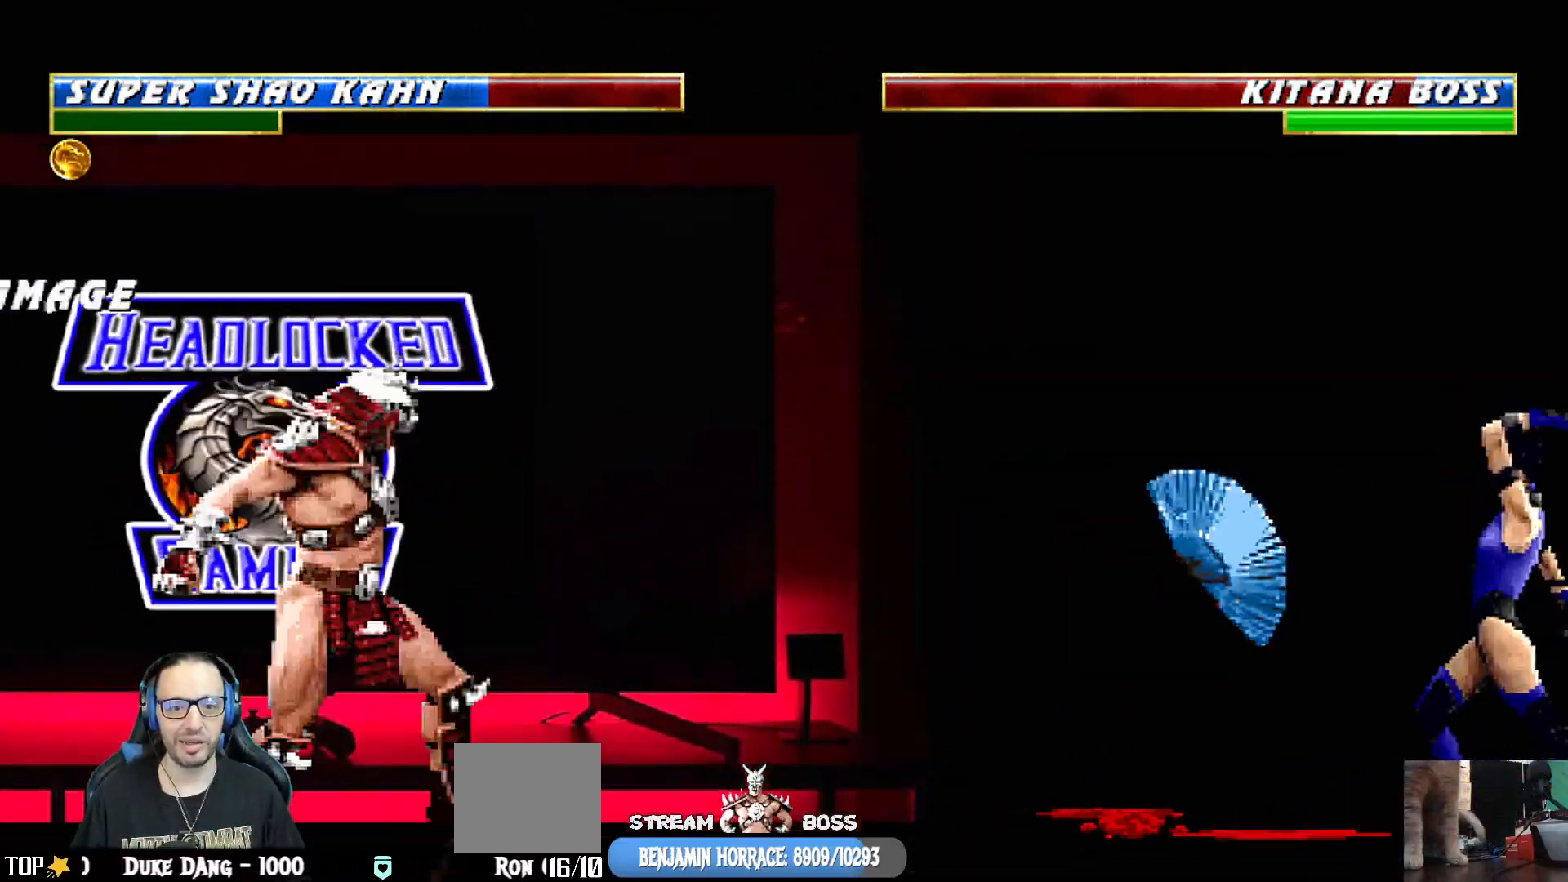
{"buttons": ["R1"], "left_stick": "center", "right_stick": "center", "events": [[67, "R1", "down"], [117, "TRIANGLE", "down"], [183, "SQUARE", "up"], [200, "TRIANGLE", "up"]]}
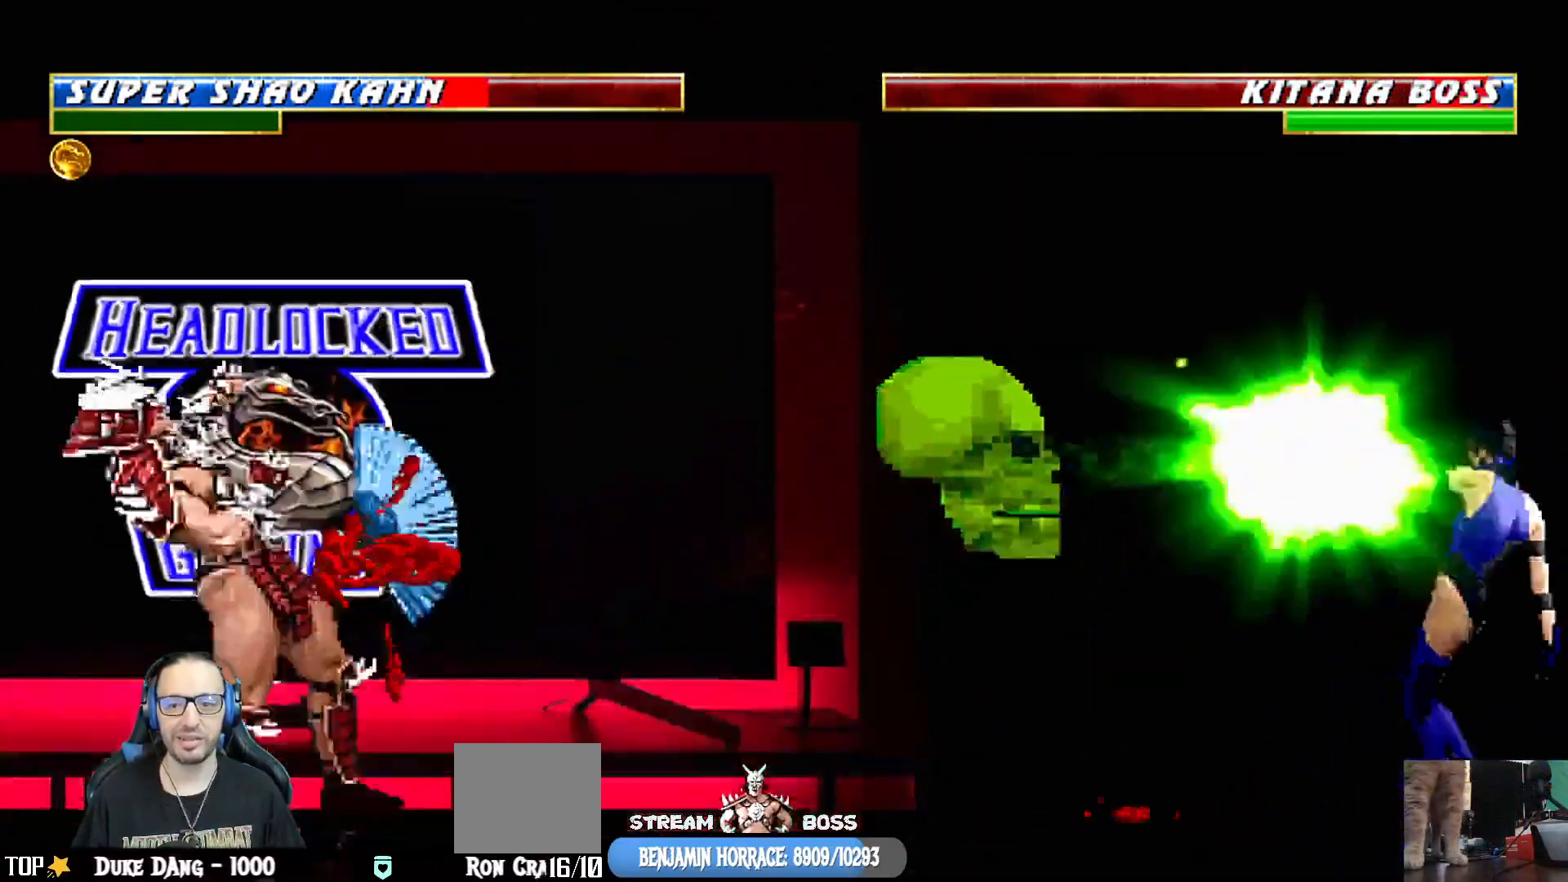
{"buttons": [], "left_stick": "center", "right_stick": "center", "events": [[167, "R1", "up"]]}
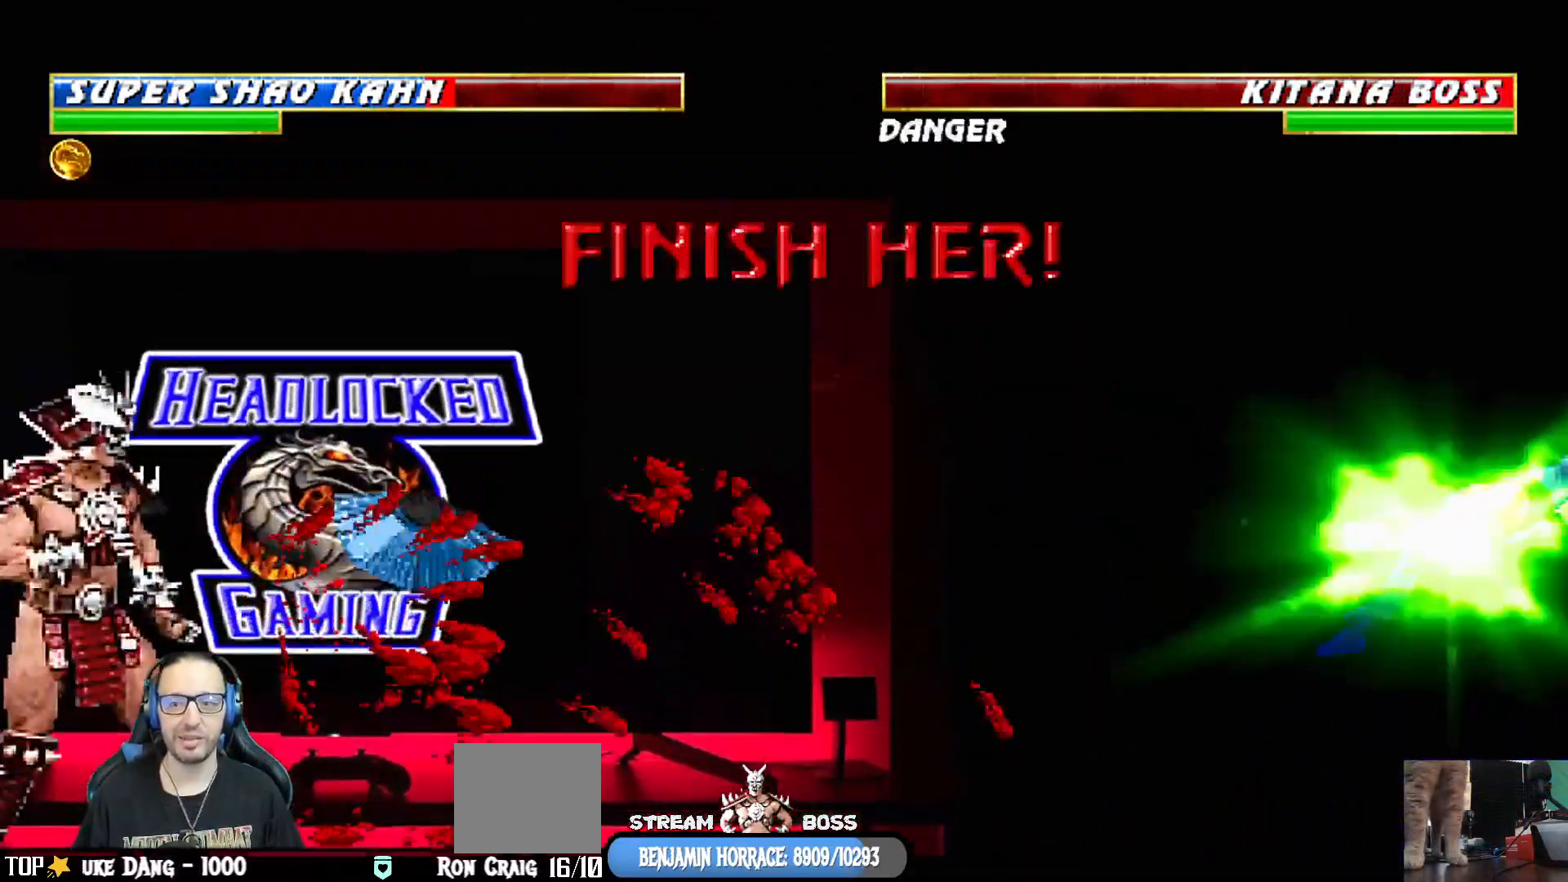
{"buttons": ["L1", "DPAD_RIGHT"], "left_stick": "center", "right_stick": "center", "events": [[317, "DPAD_RIGHT", "down"], [333, "L1", "down"]]}
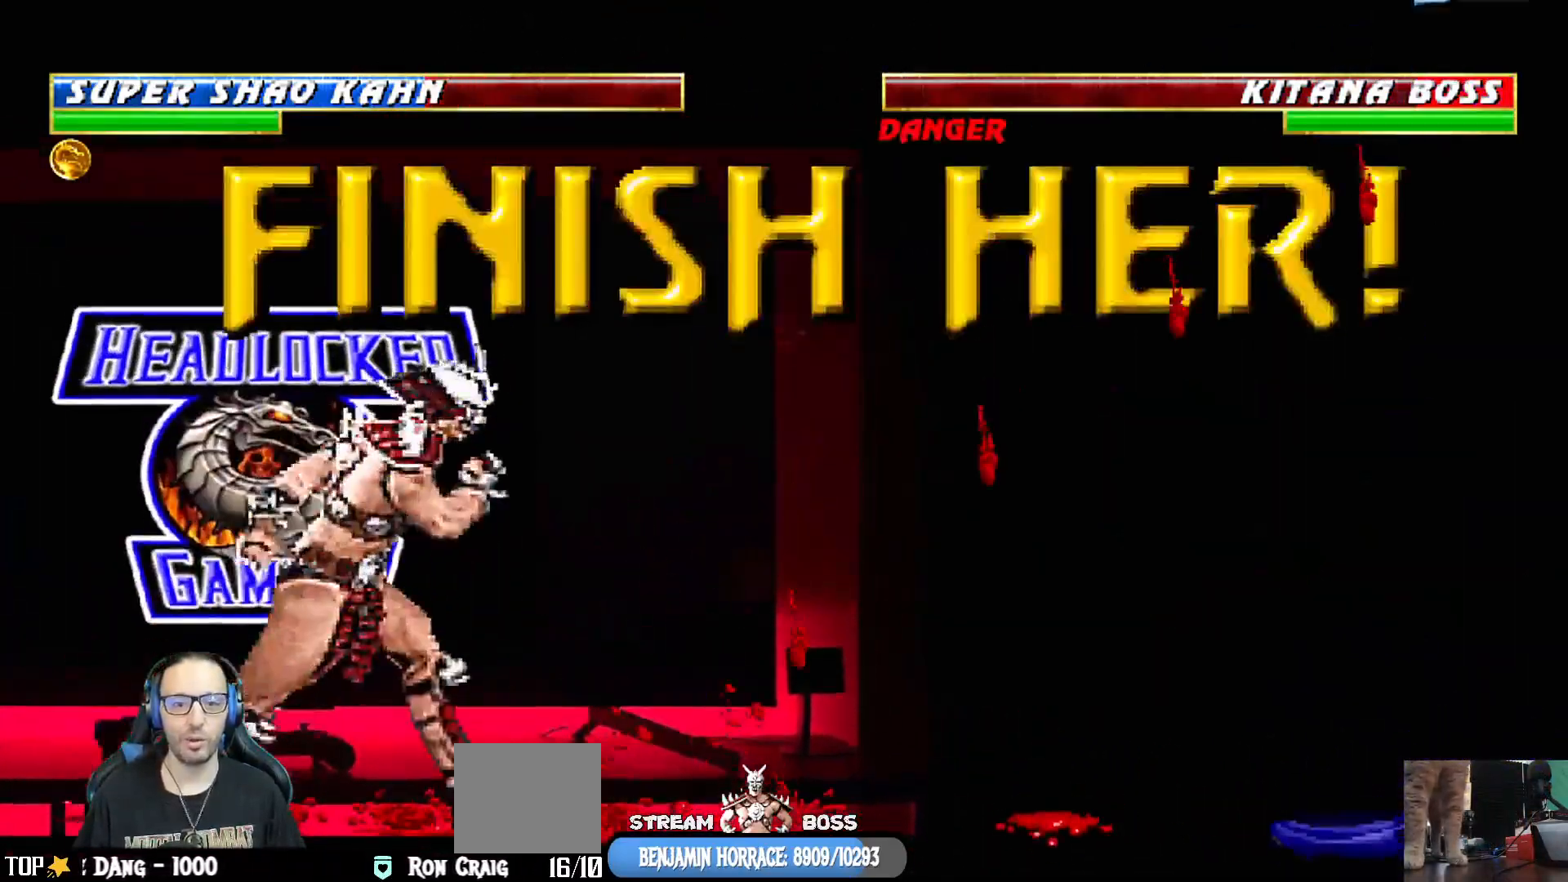
{"buttons": [], "left_stick": "center", "right_stick": "center", "events": [[83, "DPAD_RIGHT", "up"], [100, "L1", "up"], [233, "DPAD_DOWN", "down"], [317, "DPAD_DOWN", "up"], [383, "DPAD_DOWN", "down"], [483, "DPAD_DOWN", "up"]]}
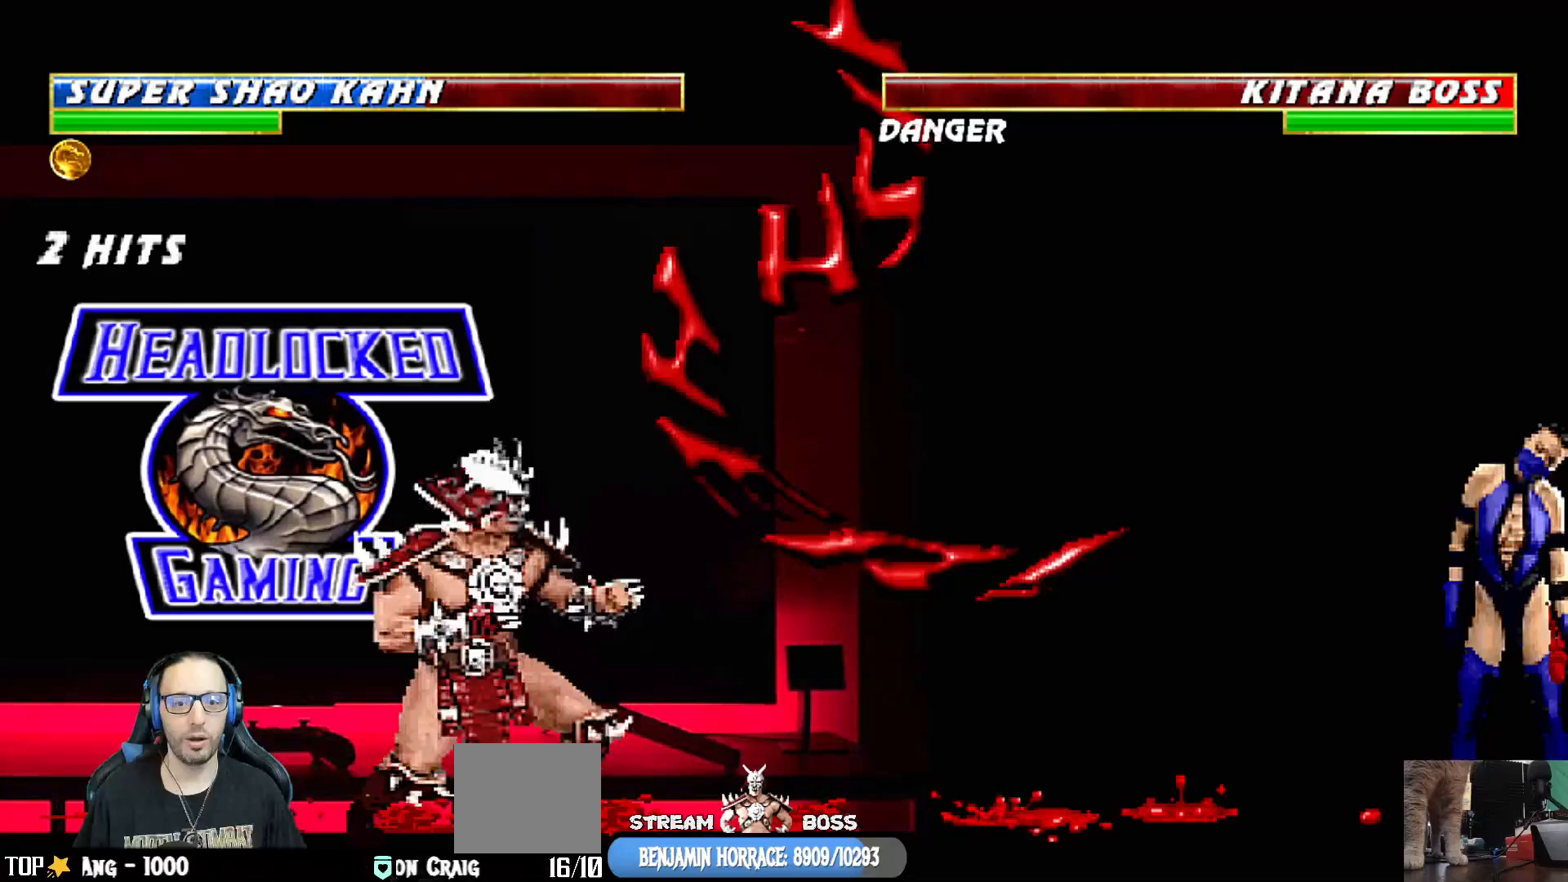
{"buttons": ["DPAD_DOWN"], "left_stick": "center", "right_stick": "center", "events": [[467, "DPAD_DOWN", "down"]]}
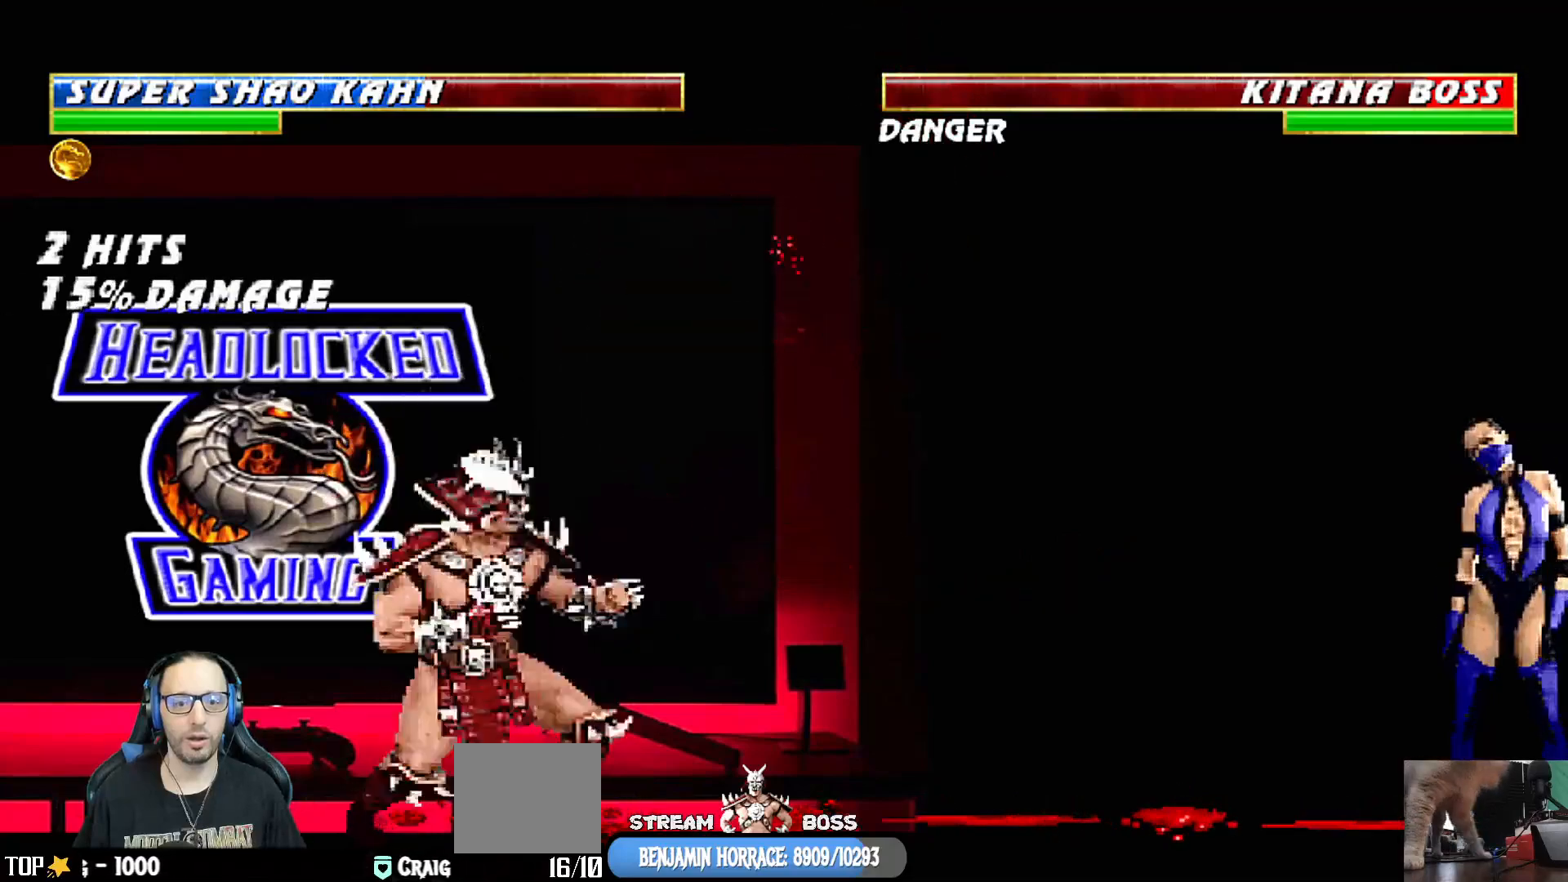
{"buttons": ["DPAD_DOWN"], "left_stick": "center", "right_stick": "center", "events": [[50, "DPAD_DOWN", "up"], [133, "DPAD_DOWN", "down"], [233, "DPAD_DOWN", "up"], [483, "DPAD_DOWN", "down"]]}
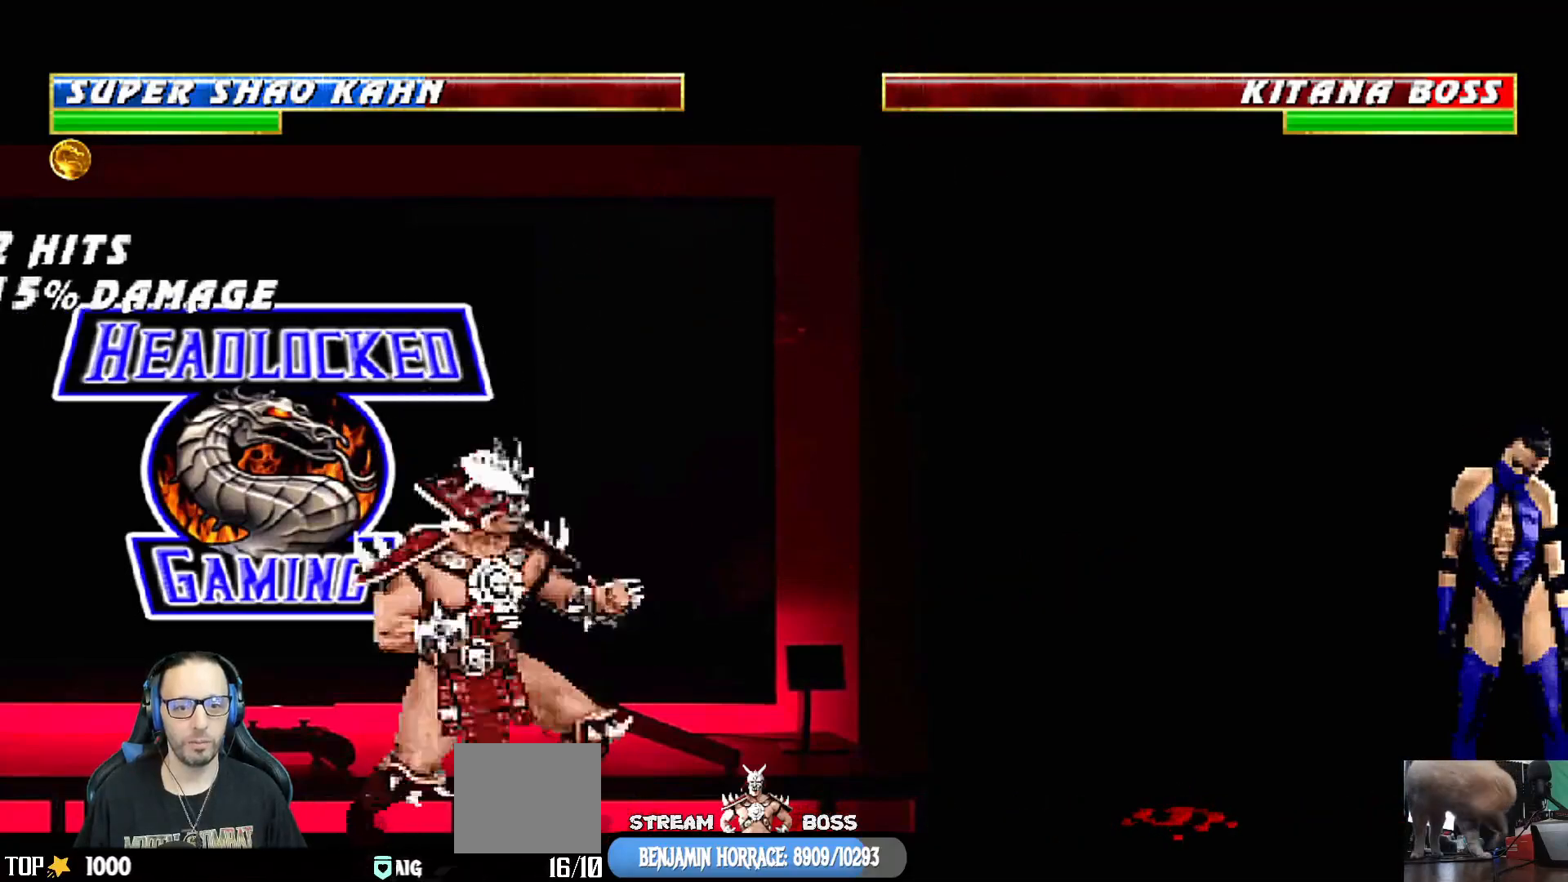
{"buttons": [], "left_stick": "center", "right_stick": "center", "events": [[67, "DPAD_DOWN", "up"], [150, "DPAD_DOWN", "down"], [217, "DPAD_DOWN", "up"], [267, "DPAD_DOWN", "down"], [367, "DPAD_DOWN", "up"]]}
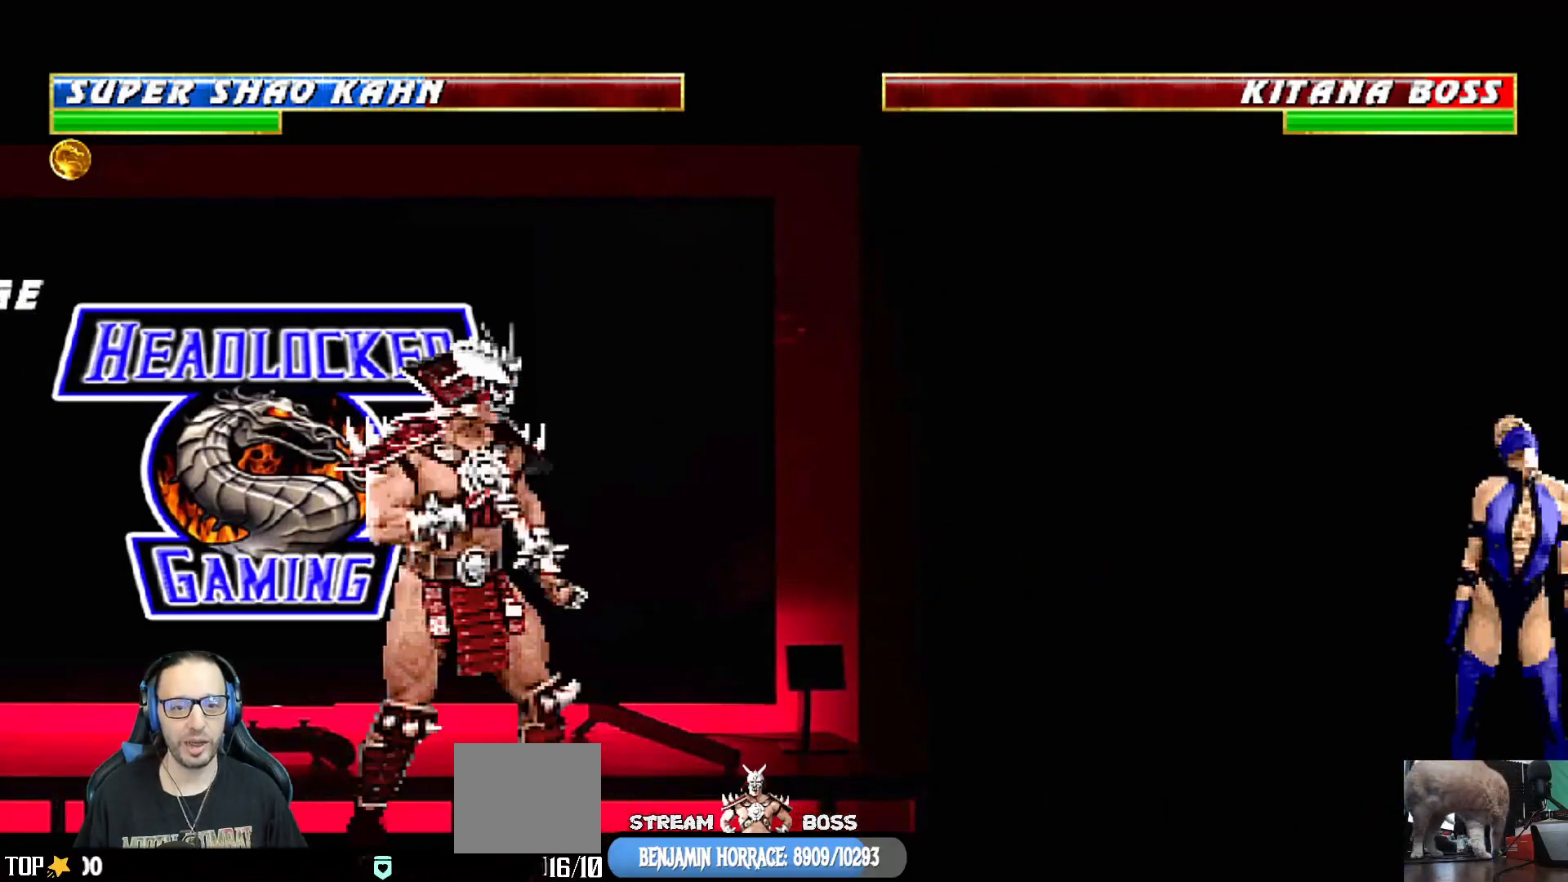
{"buttons": [], "left_stick": "center", "right_stick": "center", "events": [[133, "START", "down"], [283, "START", "up"], [400, "CROSS", "down"], [467, "CROSS", "up"]]}
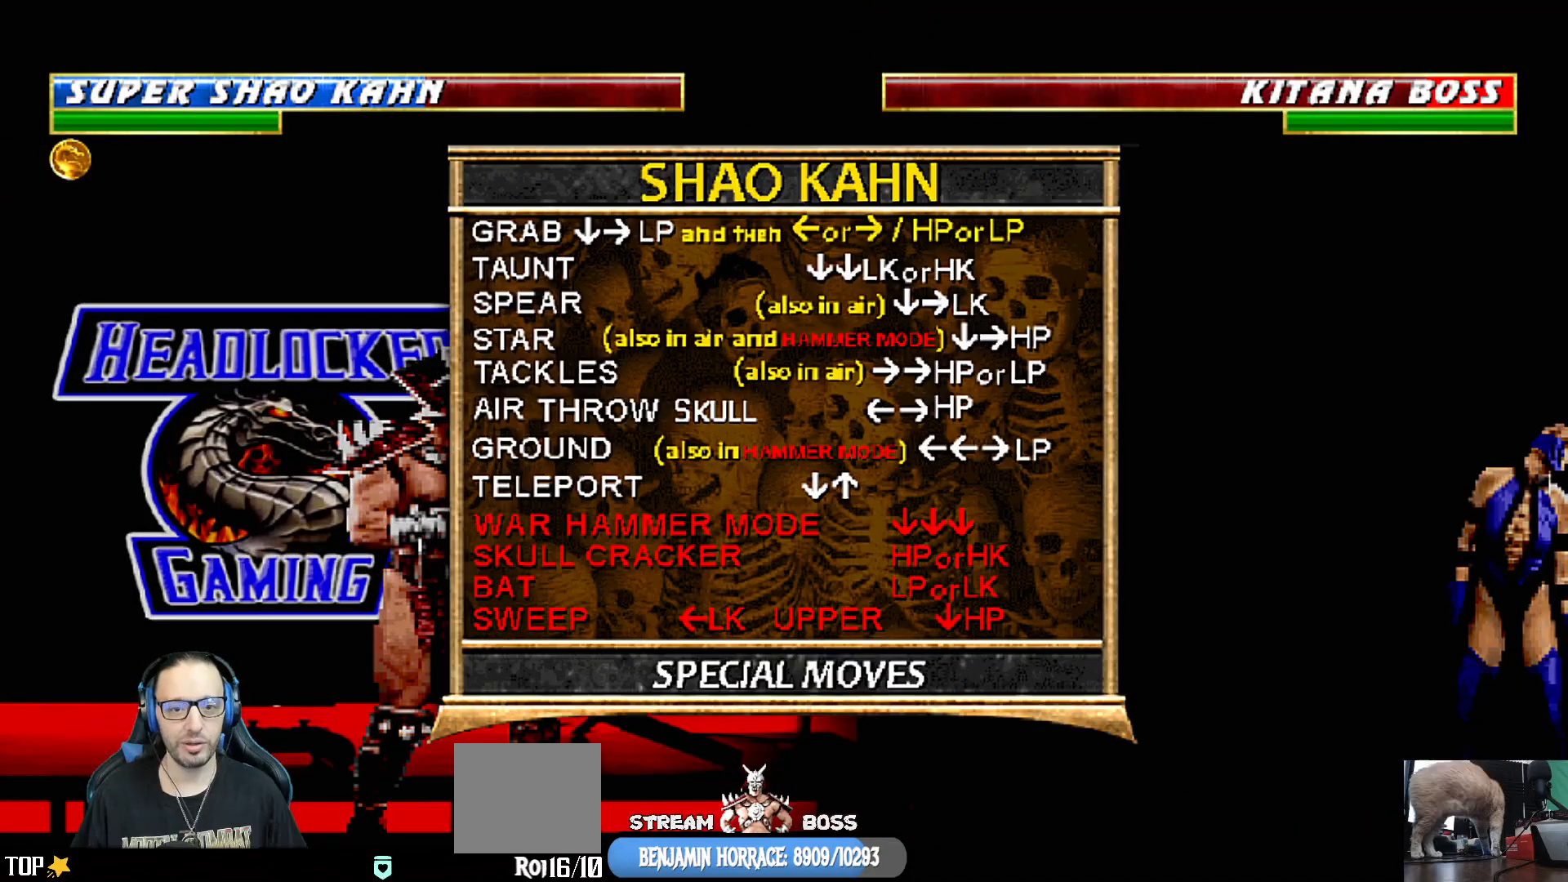
{"buttons": [], "left_stick": "center", "right_stick": "center", "events": []}
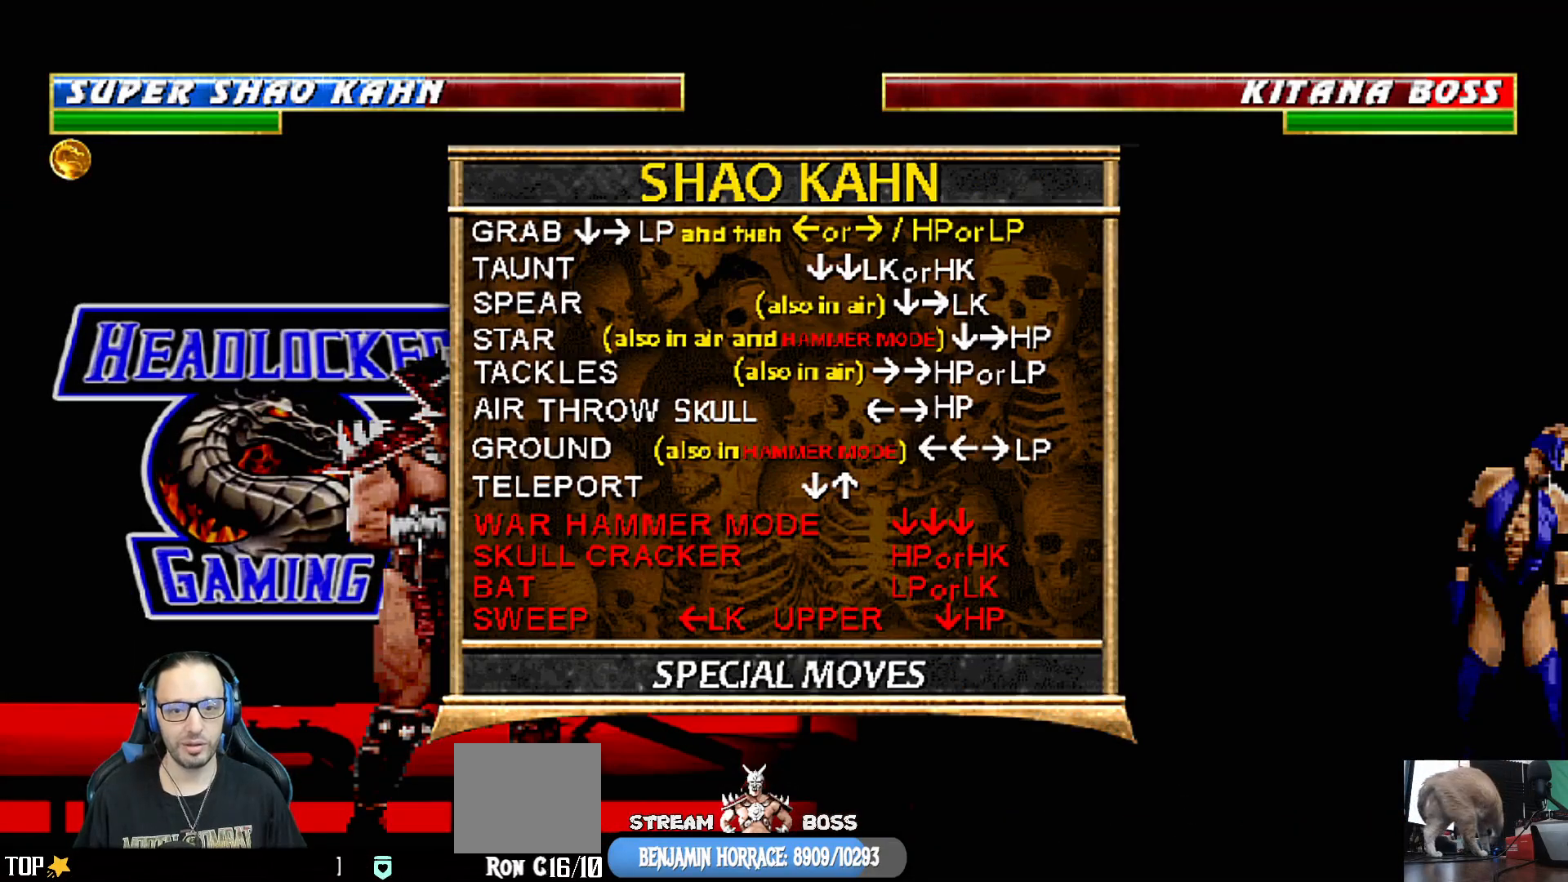
{"buttons": [], "left_stick": "center", "right_stick": "center", "events": []}
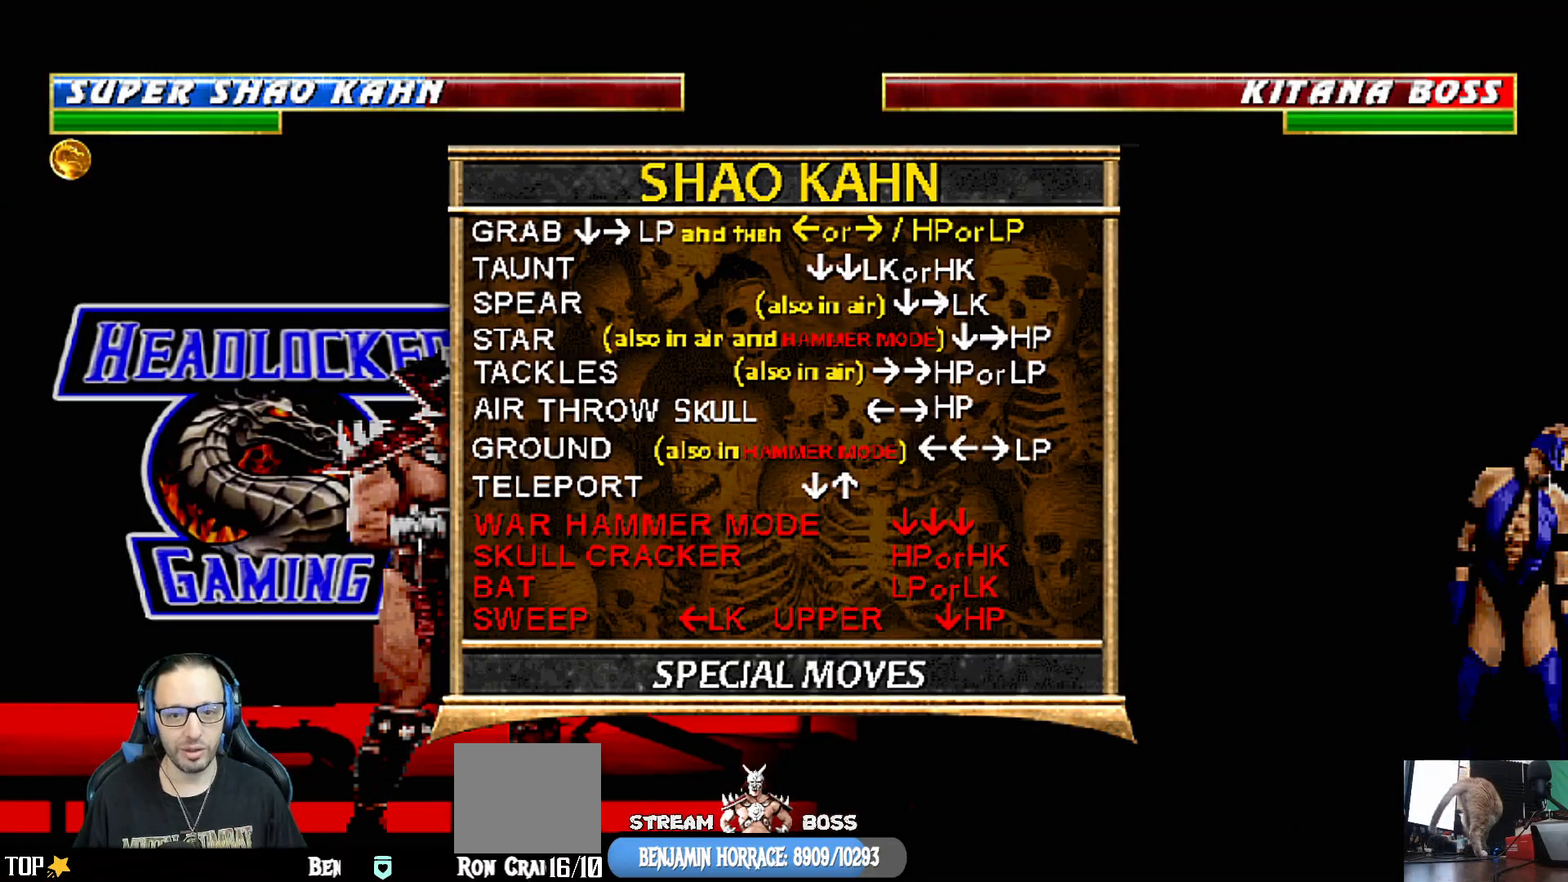
{"buttons": [], "left_stick": "center", "right_stick": "center", "events": []}
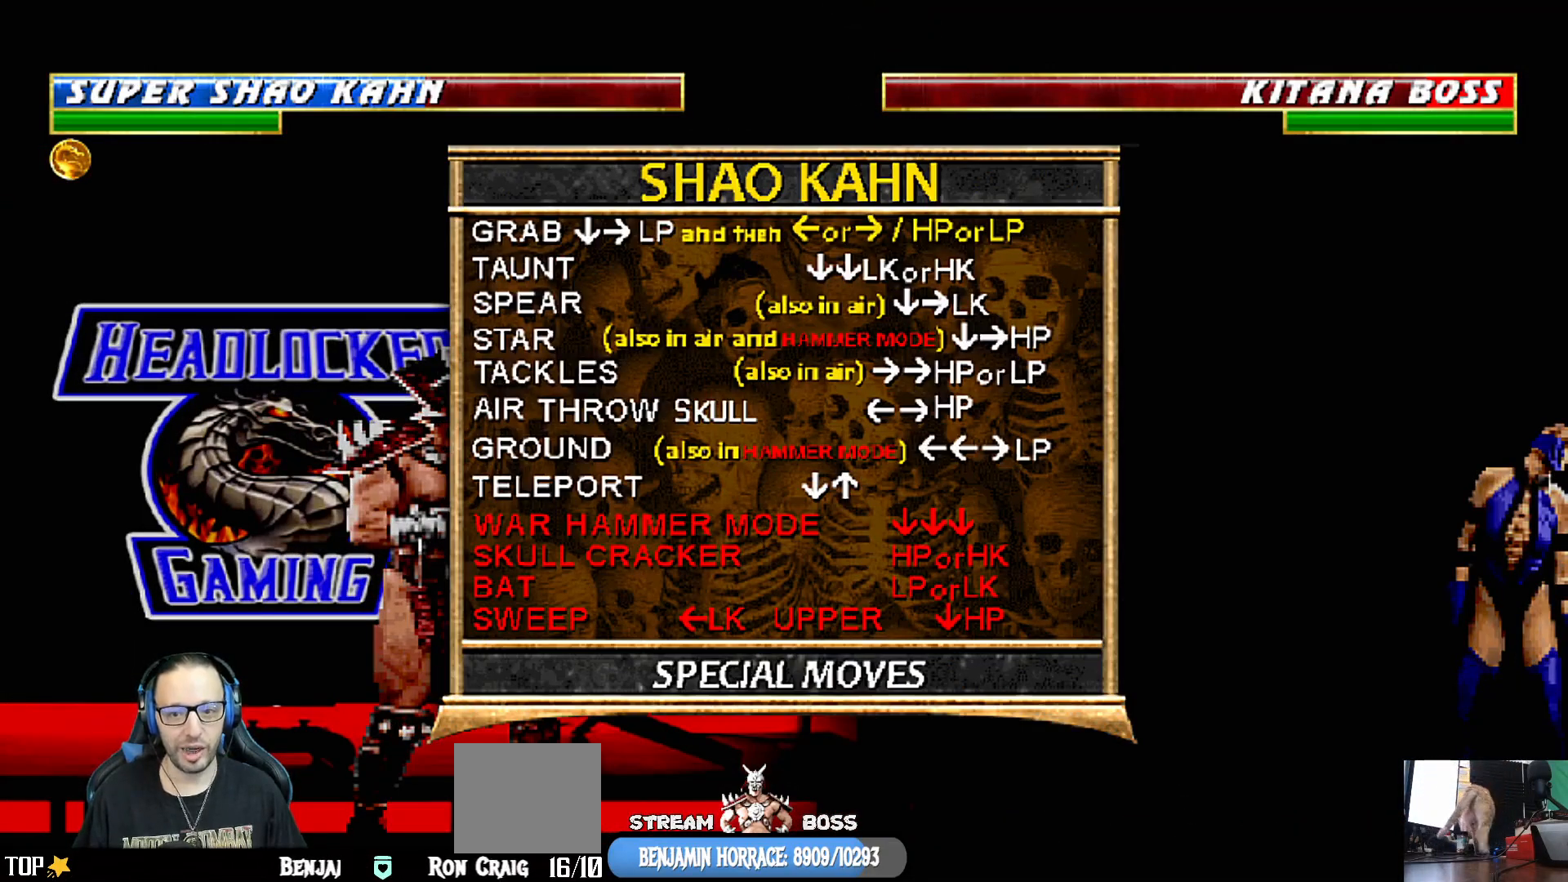
{"buttons": [], "left_stick": "center", "right_stick": "center", "events": []}
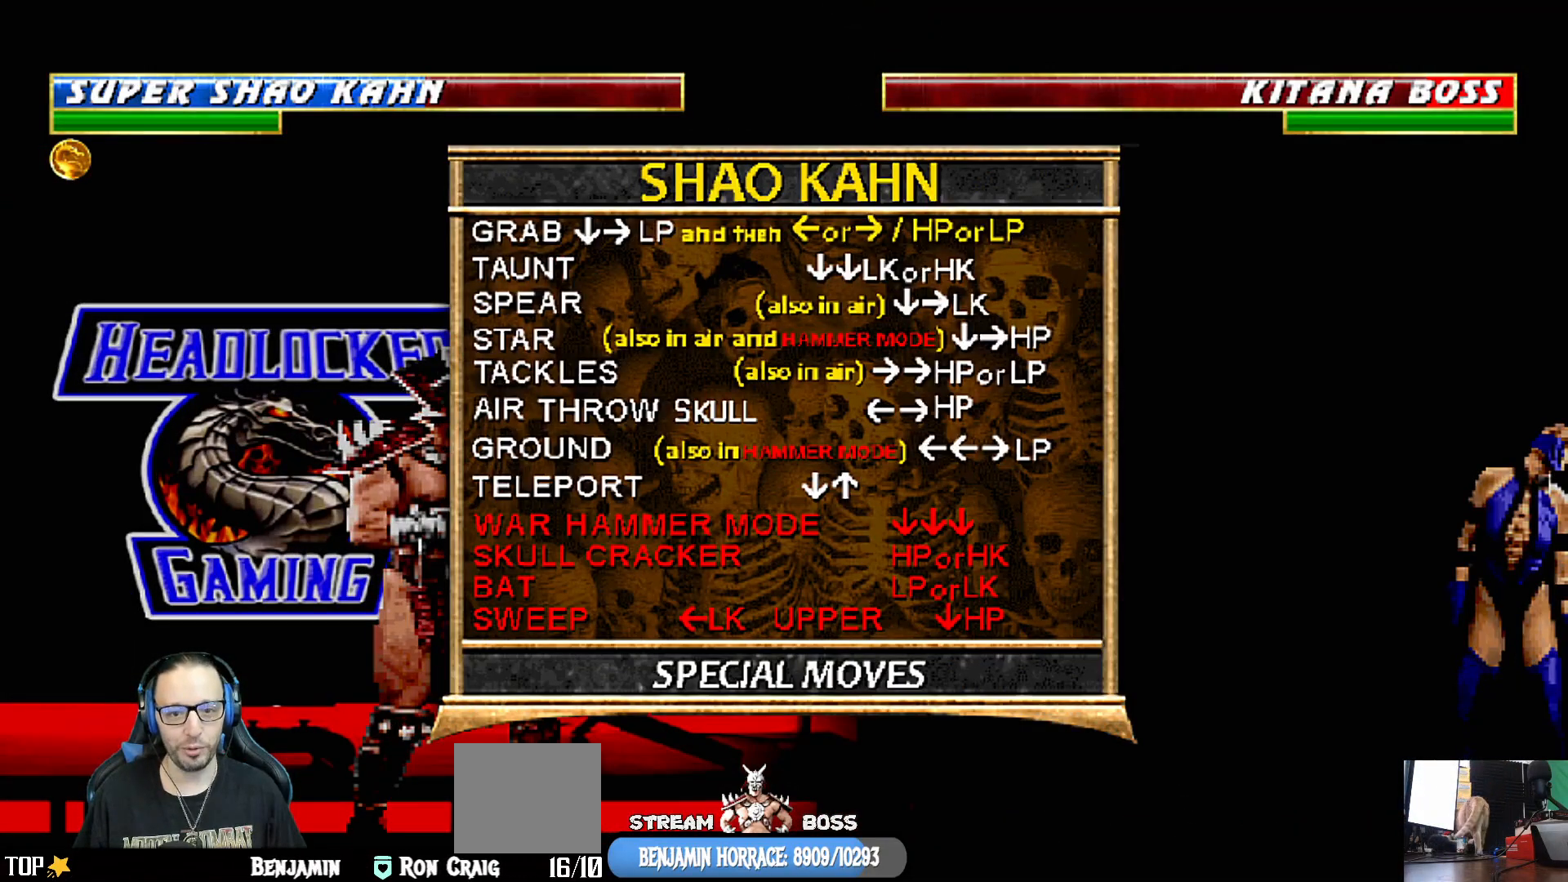
{"buttons": ["DPAD_DOWN"], "left_stick": "center", "right_stick": "center", "events": [[217, "START", "down"], [283, "START", "up"], [300, "DPAD_DOWN", "down"], [383, "DPAD_DOWN", "up"], [433, "DPAD_DOWN", "down"]]}
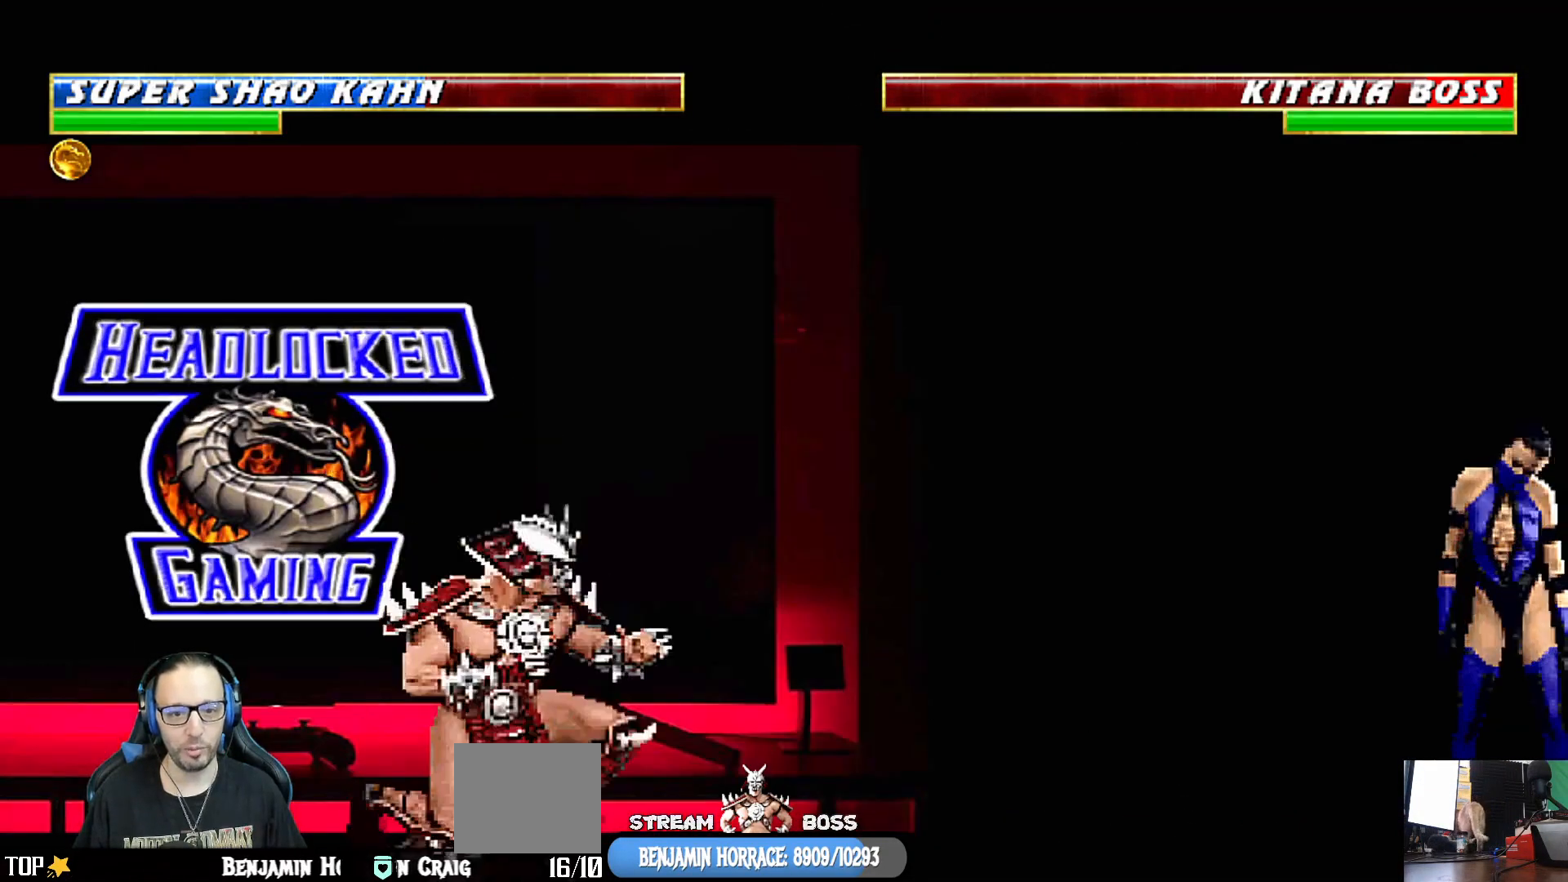
{"buttons": ["DPAD_DOWN"], "left_stick": "center", "right_stick": "center", "events": [[17, "DPAD_DOWN", "up"], [83, "DPAD_DOWN", "down"], [150, "DPAD_DOWN", "up"], [217, "DPAD_DOWN", "down"], [283, "DPAD_DOWN", "up"], [500, "DPAD_DOWN", "down"]]}
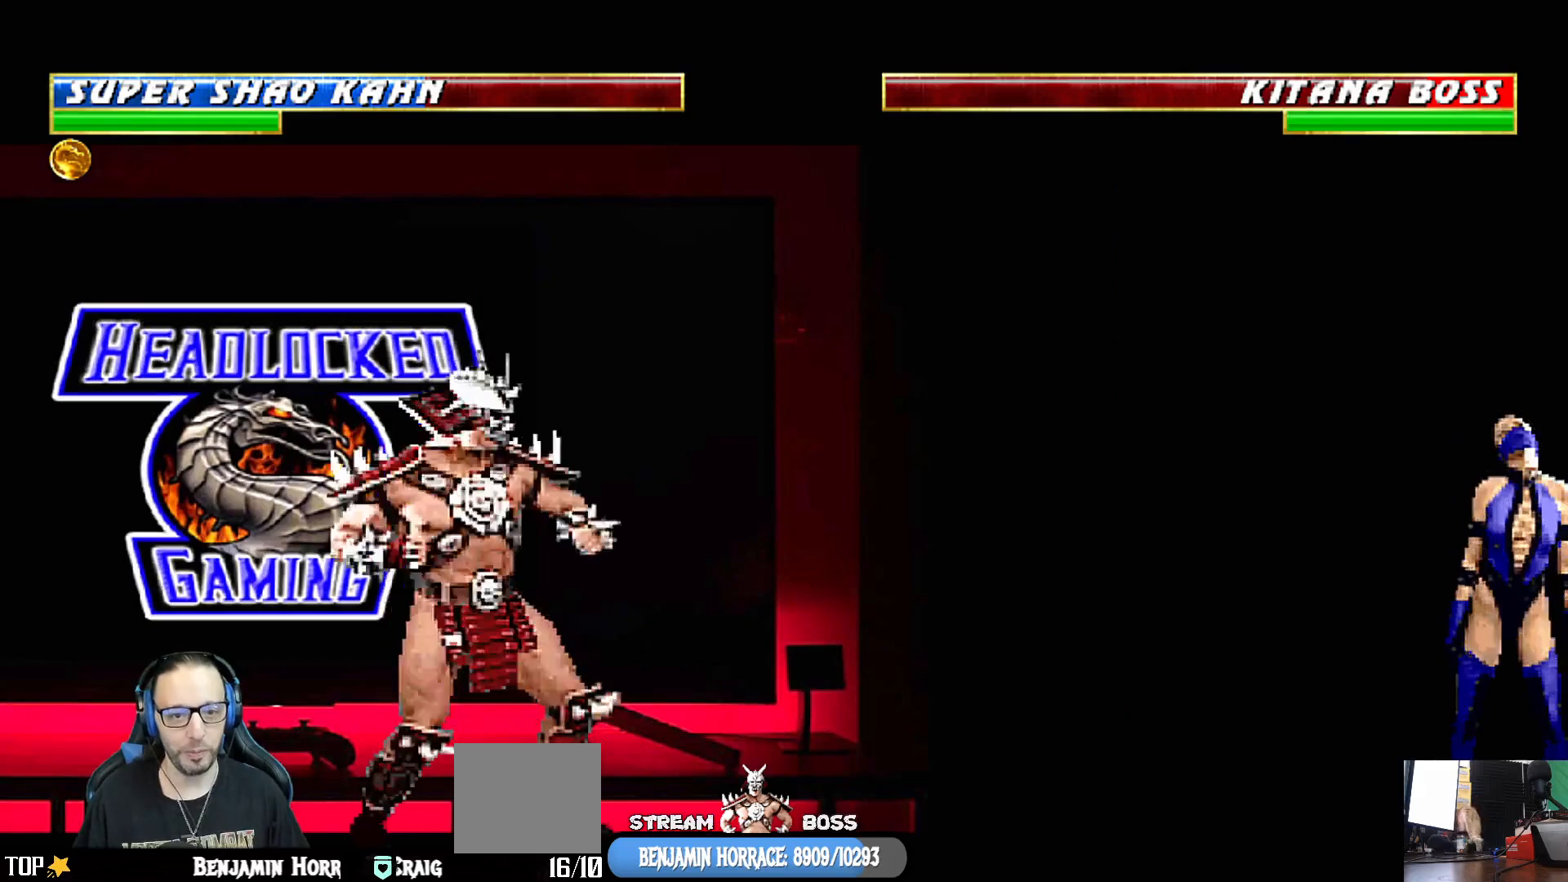
{"buttons": ["DPAD_DOWN"], "left_stick": "center", "right_stick": "center", "events": [[100, "DPAD_DOWN", "up"], [167, "DPAD_DOWN", "down"], [233, "DPAD_DOWN", "up"], [300, "DPAD_DOWN", "down"], [383, "DPAD_DOWN", "up"], [450, "DPAD_DOWN", "down"]]}
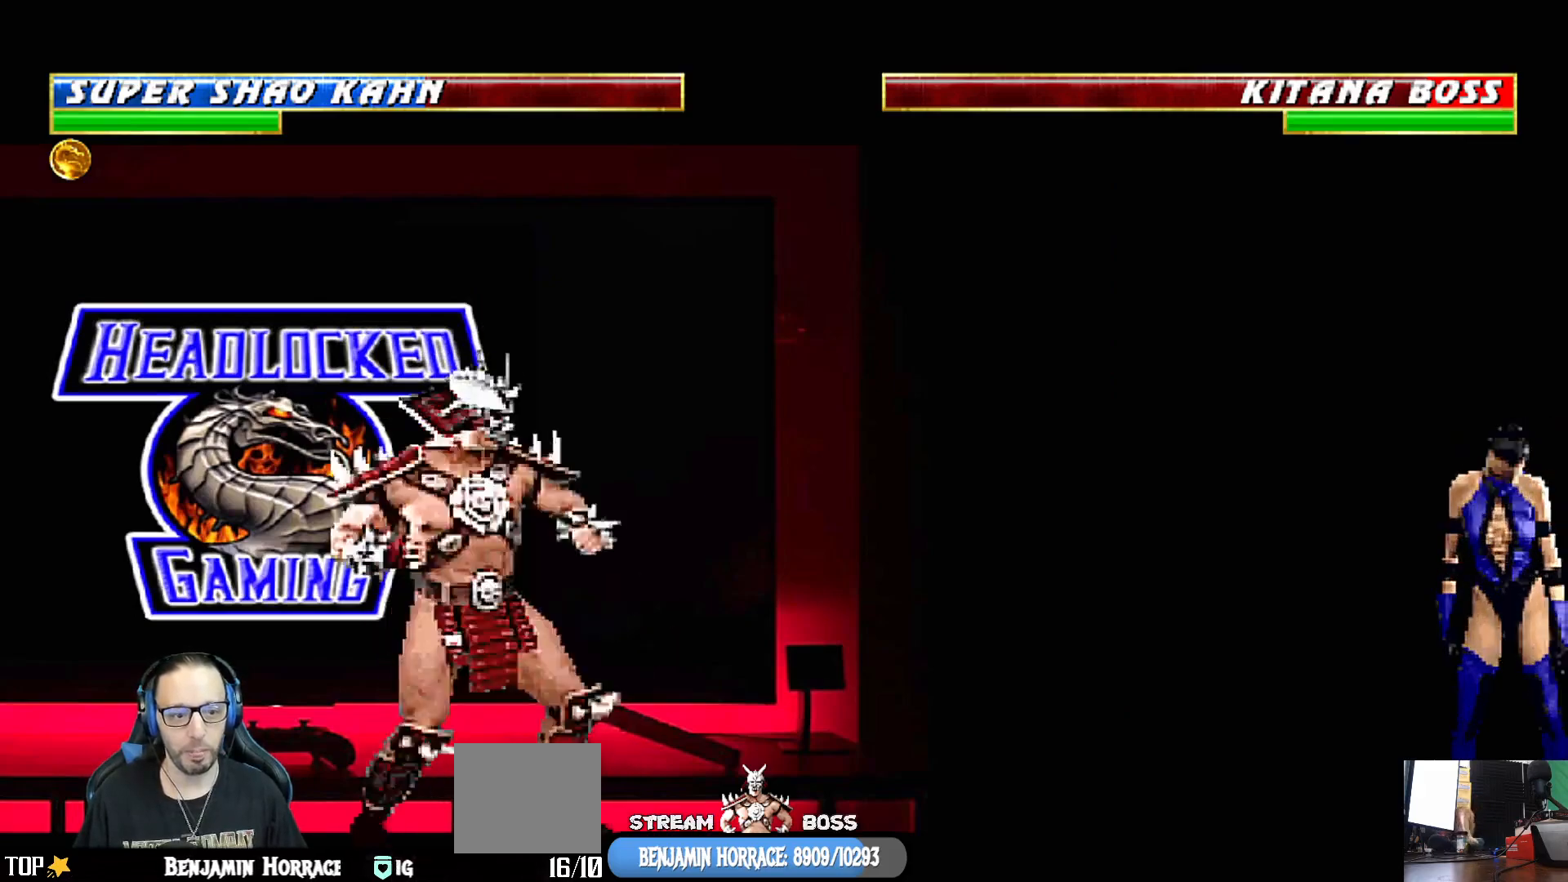
{"buttons": [], "left_stick": "center", "right_stick": "center", "events": [[33, "DPAD_DOWN", "up"], [83, "DPAD_DOWN", "down"], [183, "DPAD_DOWN", "up"], [233, "DPAD_DOWN", "down"], [333, "DPAD_DOWN", "up"]]}
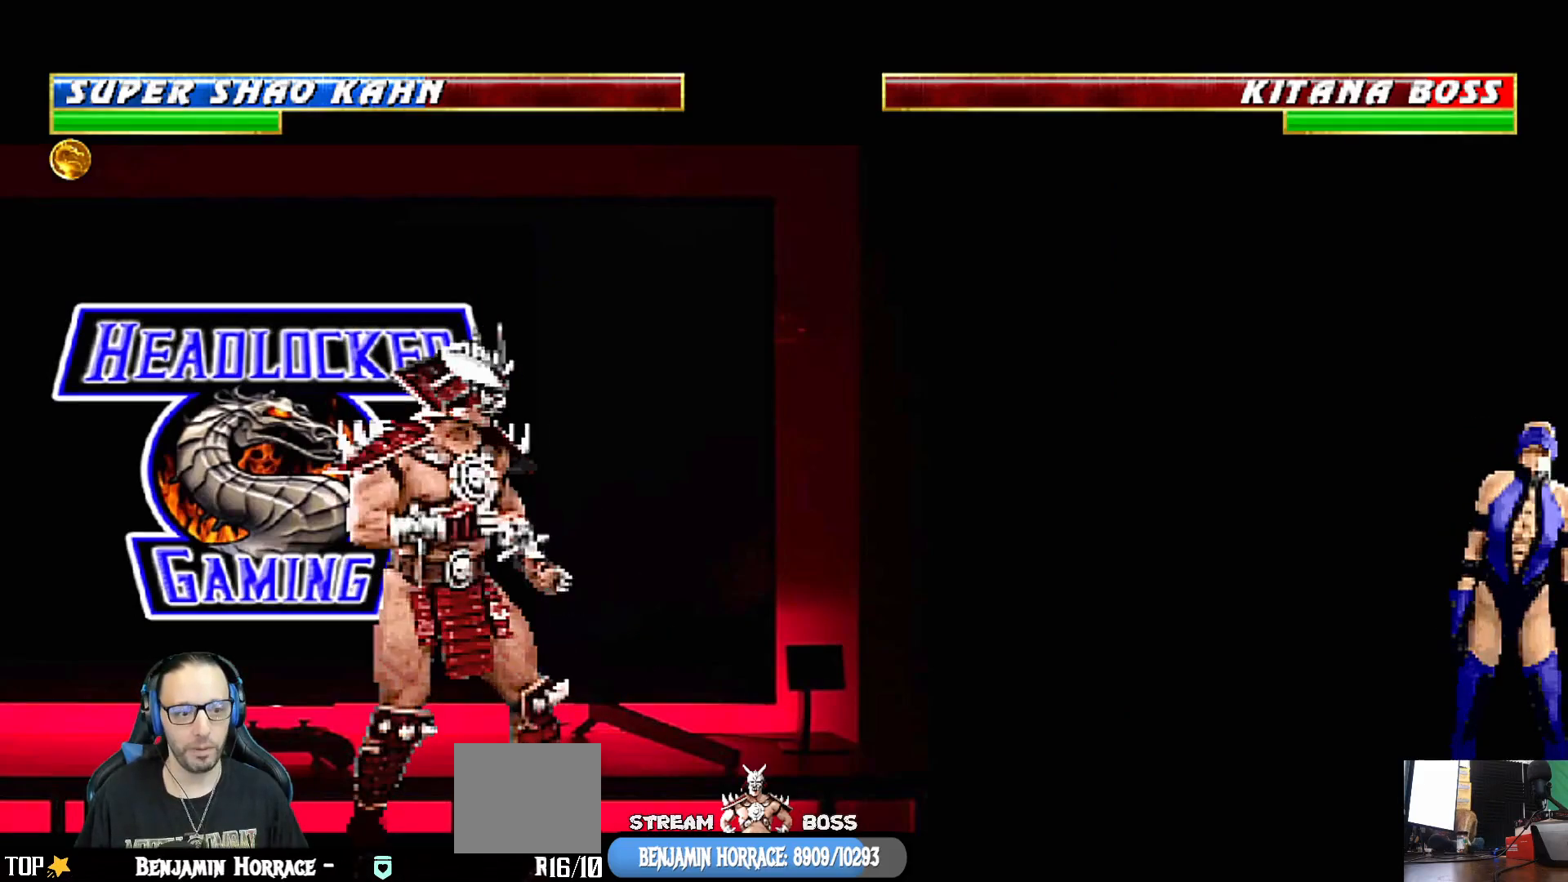
{"buttons": ["L1", "DPAD_RIGHT"], "left_stick": "center", "right_stick": "center", "events": [[117, "DPAD_DOWN", "down"], [217, "DPAD_DOWN", "up"], [333, "DPAD_RIGHT", "down"], [333, "L1", "down"]]}
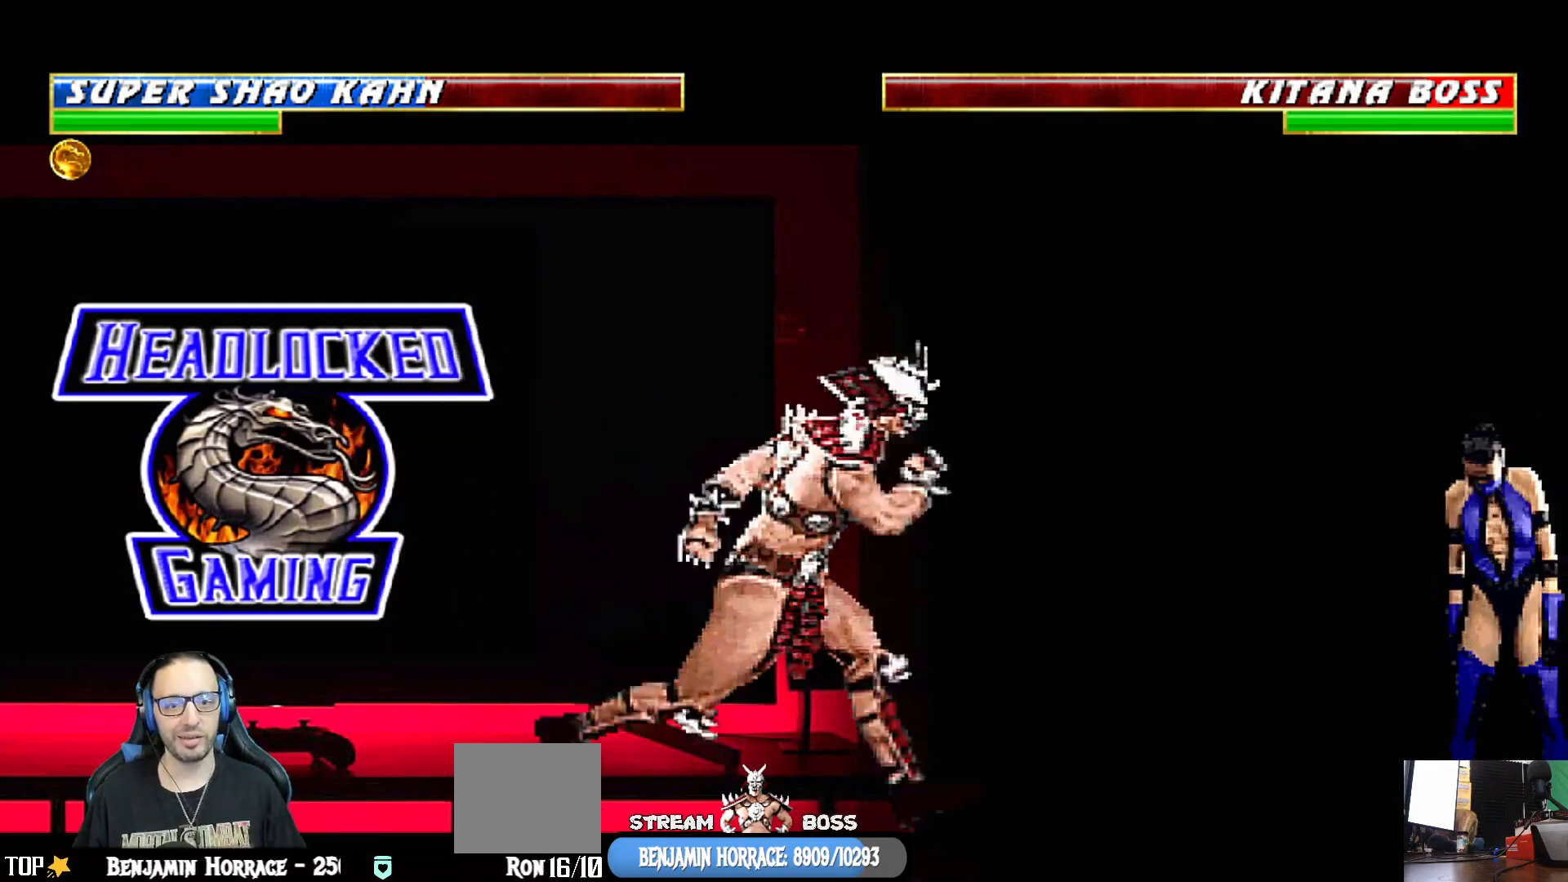
{"buttons": ["SQUARE"], "left_stick": "center", "right_stick": "center", "events": [[350, "DPAD_RIGHT", "up"], [367, "L1", "up"], [467, "SQUARE", "down"]]}
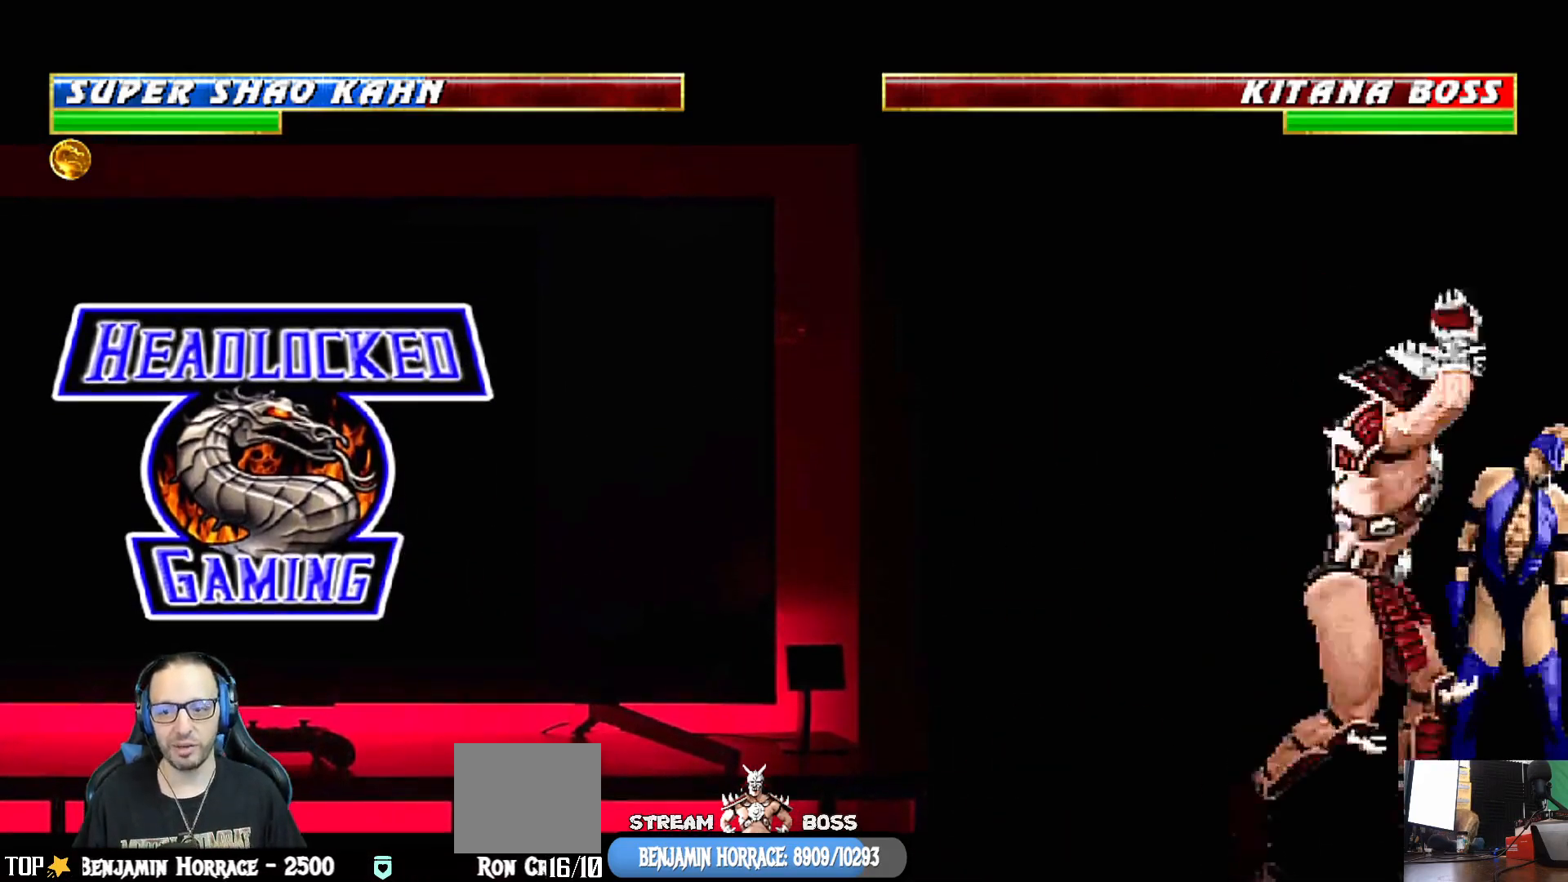
{"buttons": [], "left_stick": "center", "right_stick": "center", "events": [[17, "SQUARE", "up"], [100, "SQUARE", "down"], [167, "SQUARE", "up"], [233, "SQUARE", "down"], [300, "SQUARE", "up"], [383, "SQUARE", "down"], [467, "SQUARE", "up"]]}
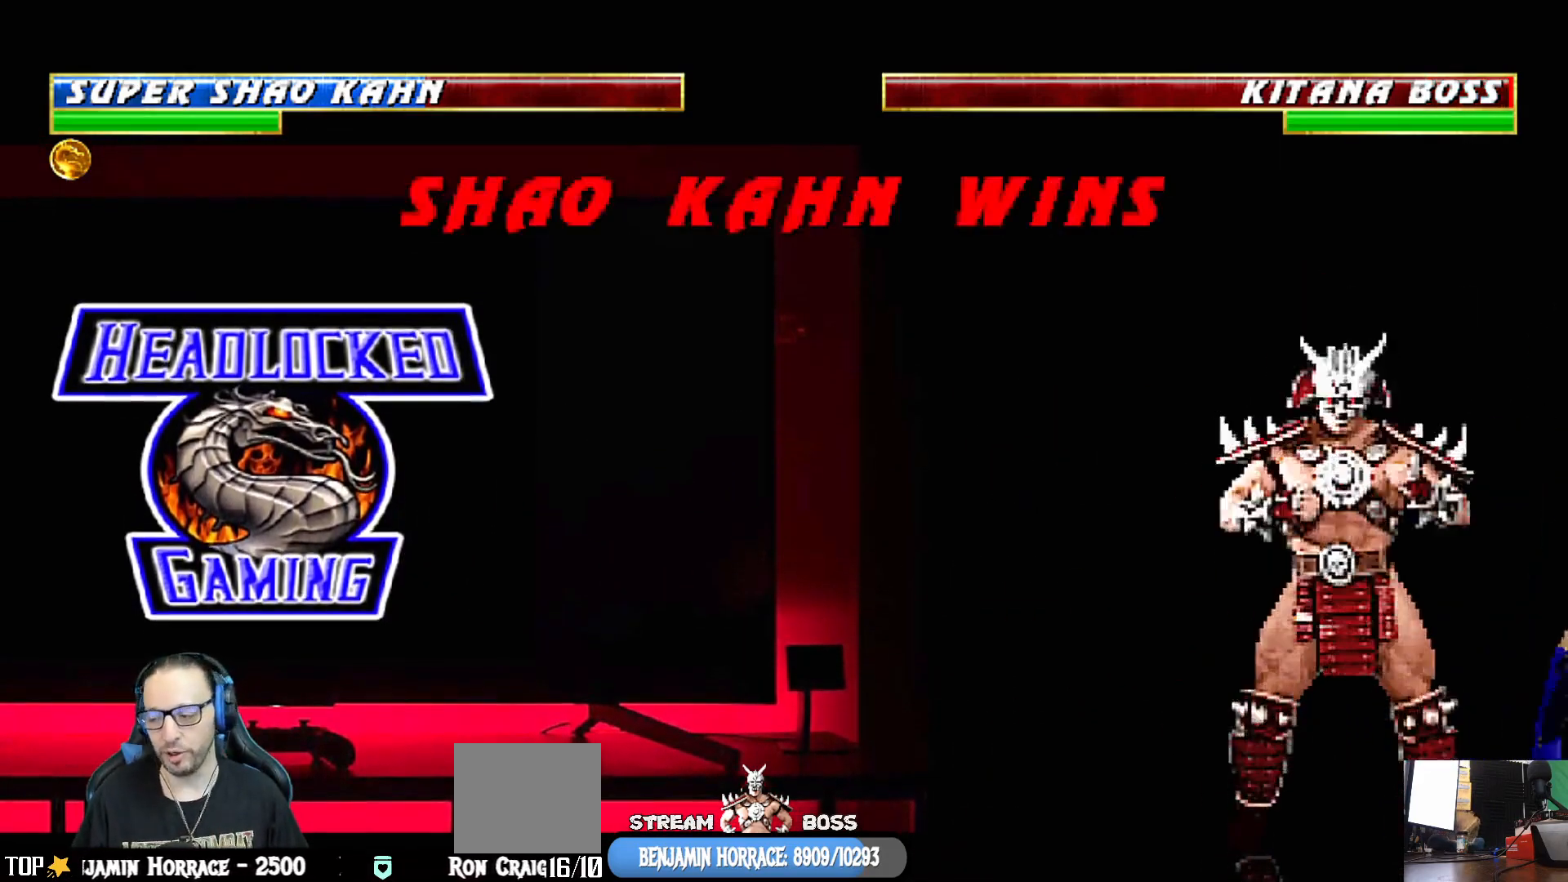
{"buttons": [], "left_stick": "center", "right_stick": "center", "events": [[250, "CROSS", "down"], [350, "CROSS", "up"]]}
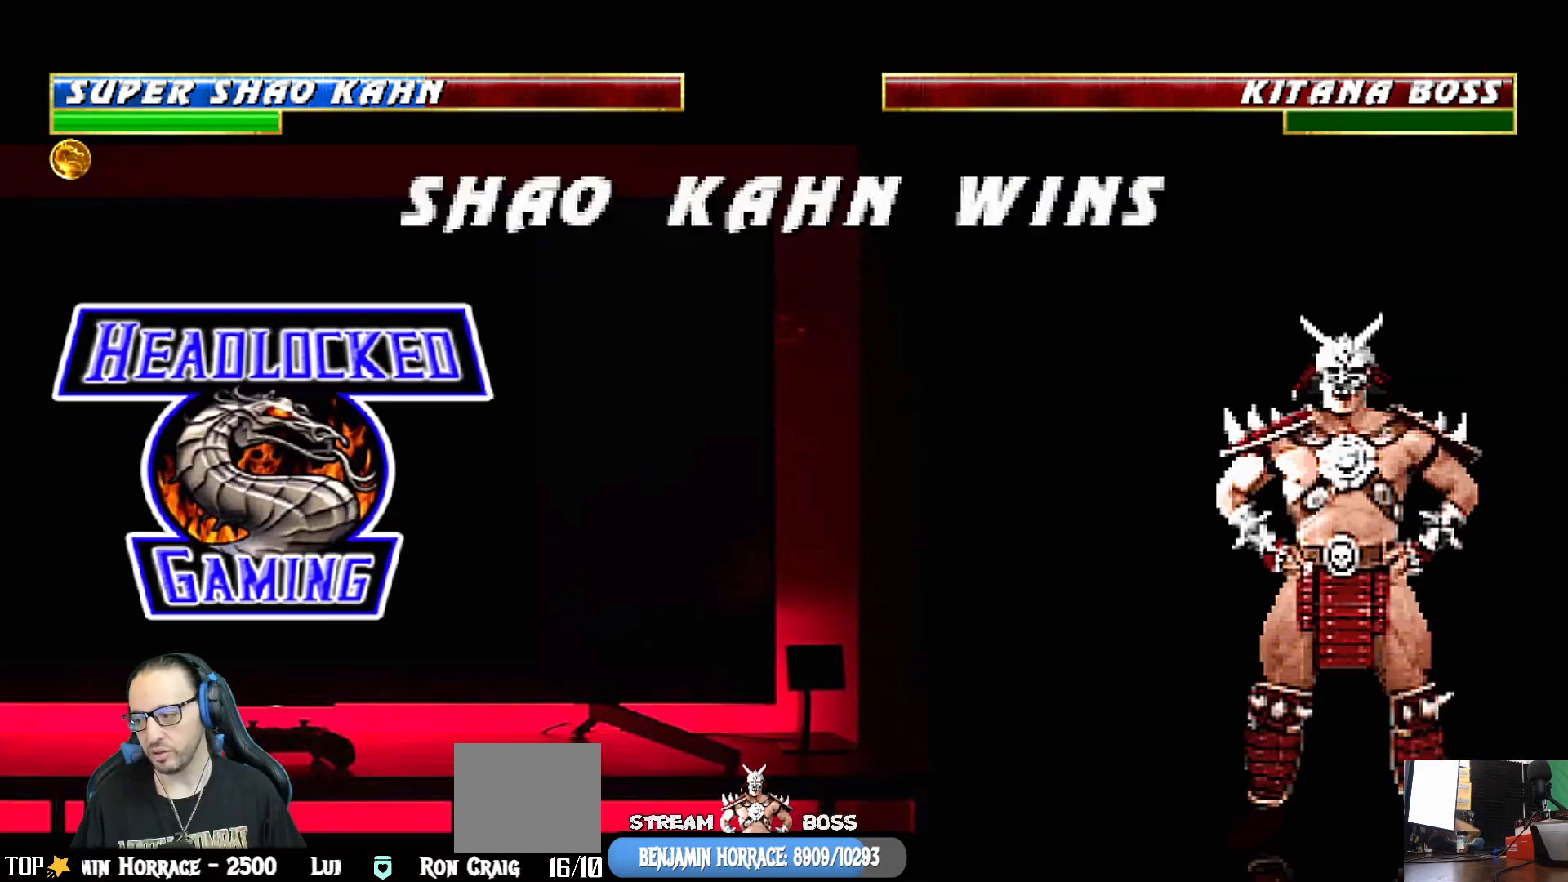
{"buttons": ["CROSS"], "left_stick": "center", "right_stick": "center", "events": [[133, "CROSS", "down"], [217, "CROSS", "up"], [433, "CROSS", "down"]]}
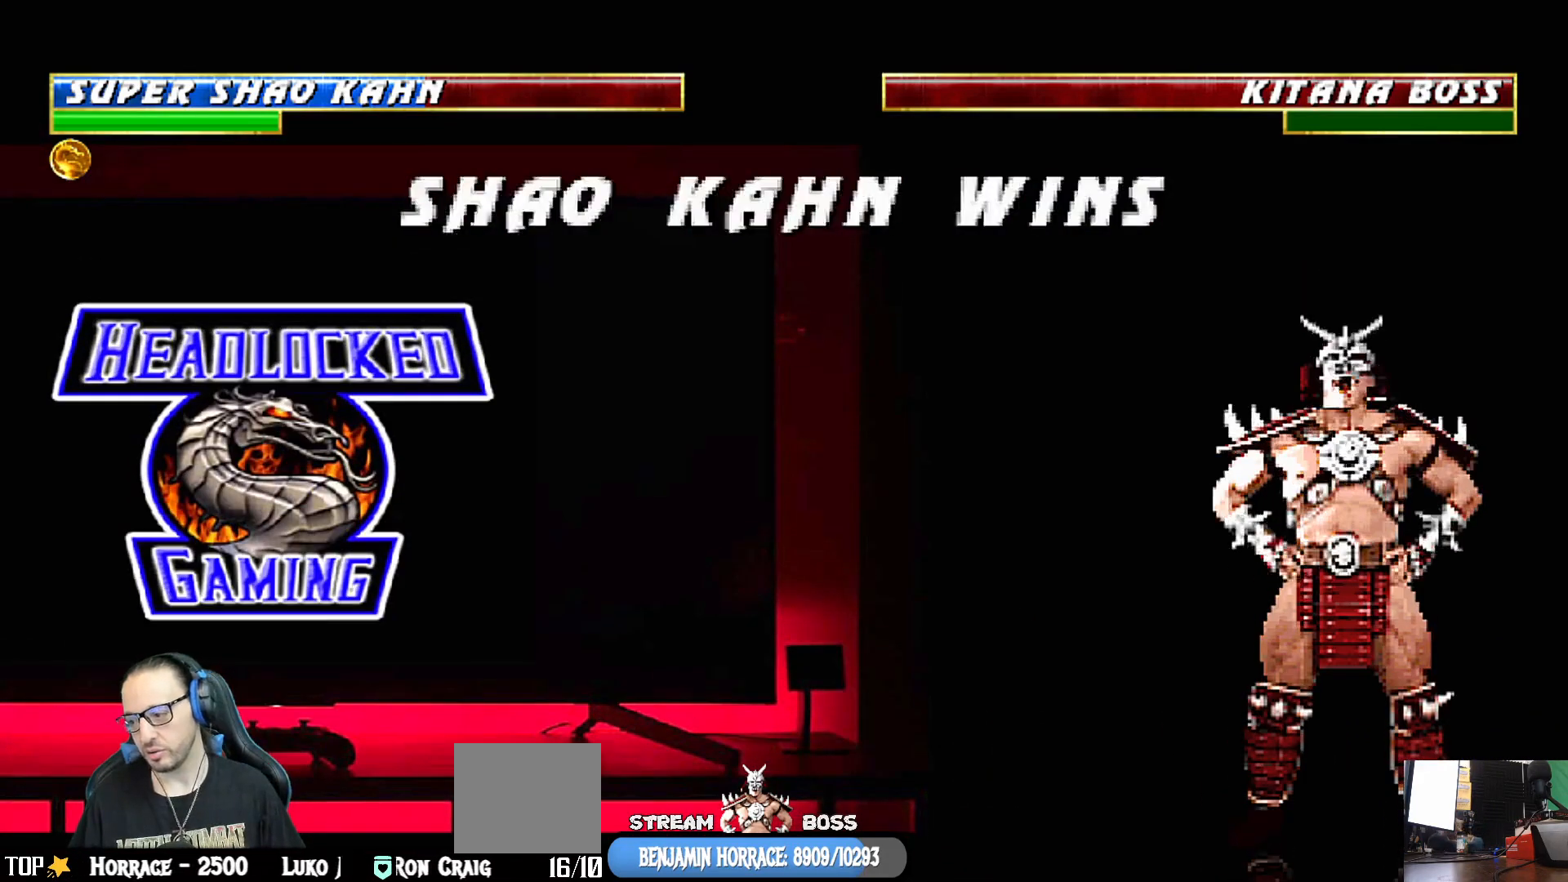
{"buttons": [], "left_stick": "center", "right_stick": "center", "events": [[17, "CROSS", "up"], [233, "CROSS", "down"], [317, "CROSS", "up"]]}
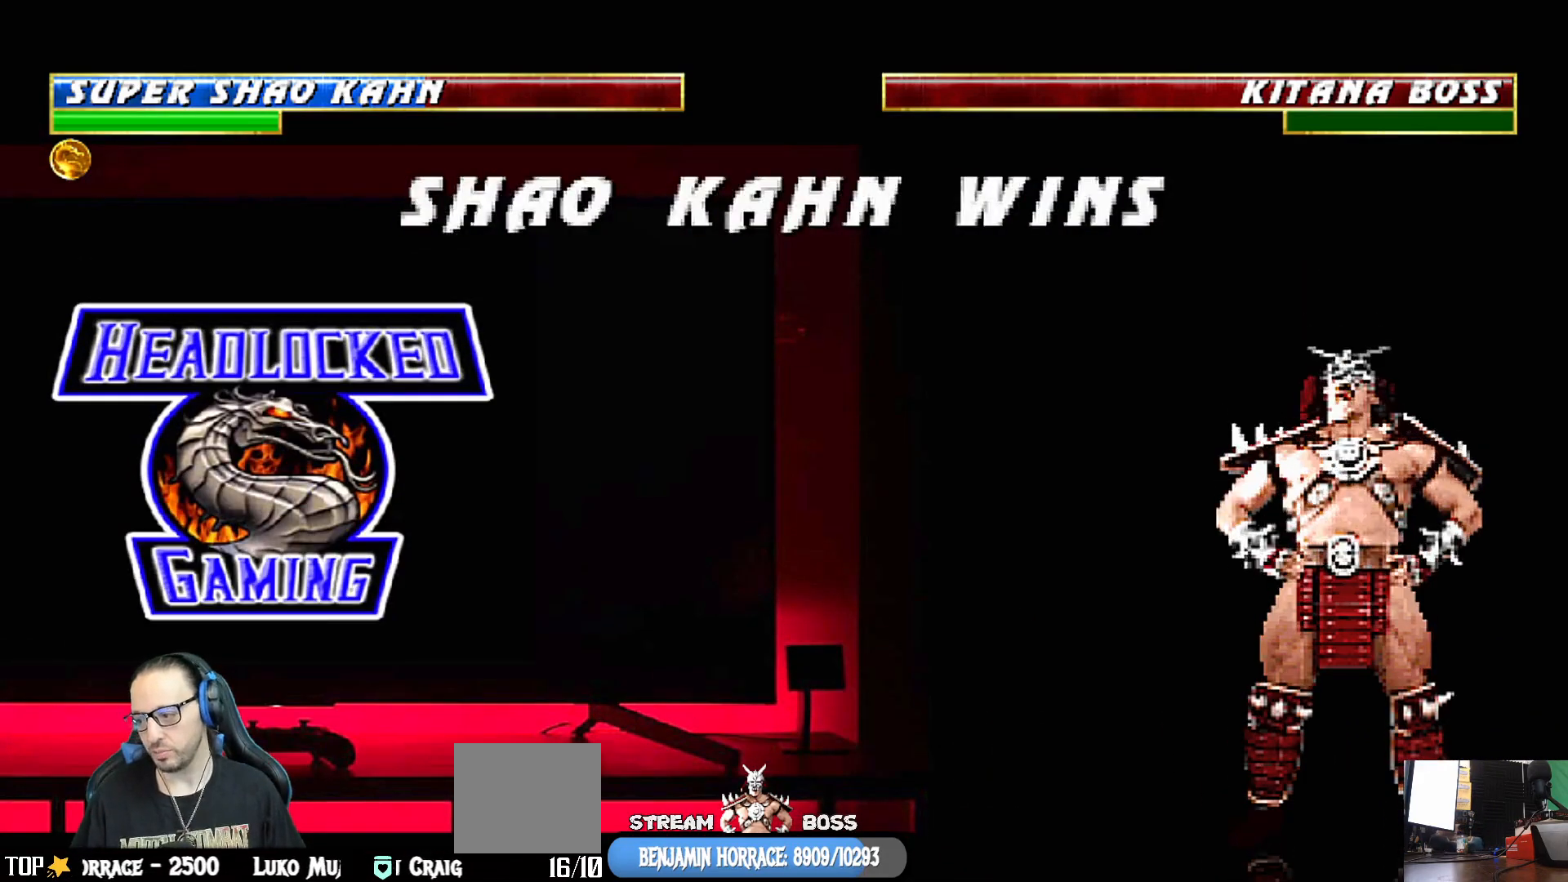
{"buttons": [], "left_stick": "center", "right_stick": "center", "events": [[67, "CROSS", "down"], [167, "CROSS", "up"], [383, "CROSS", "down"], [467, "CROSS", "up"]]}